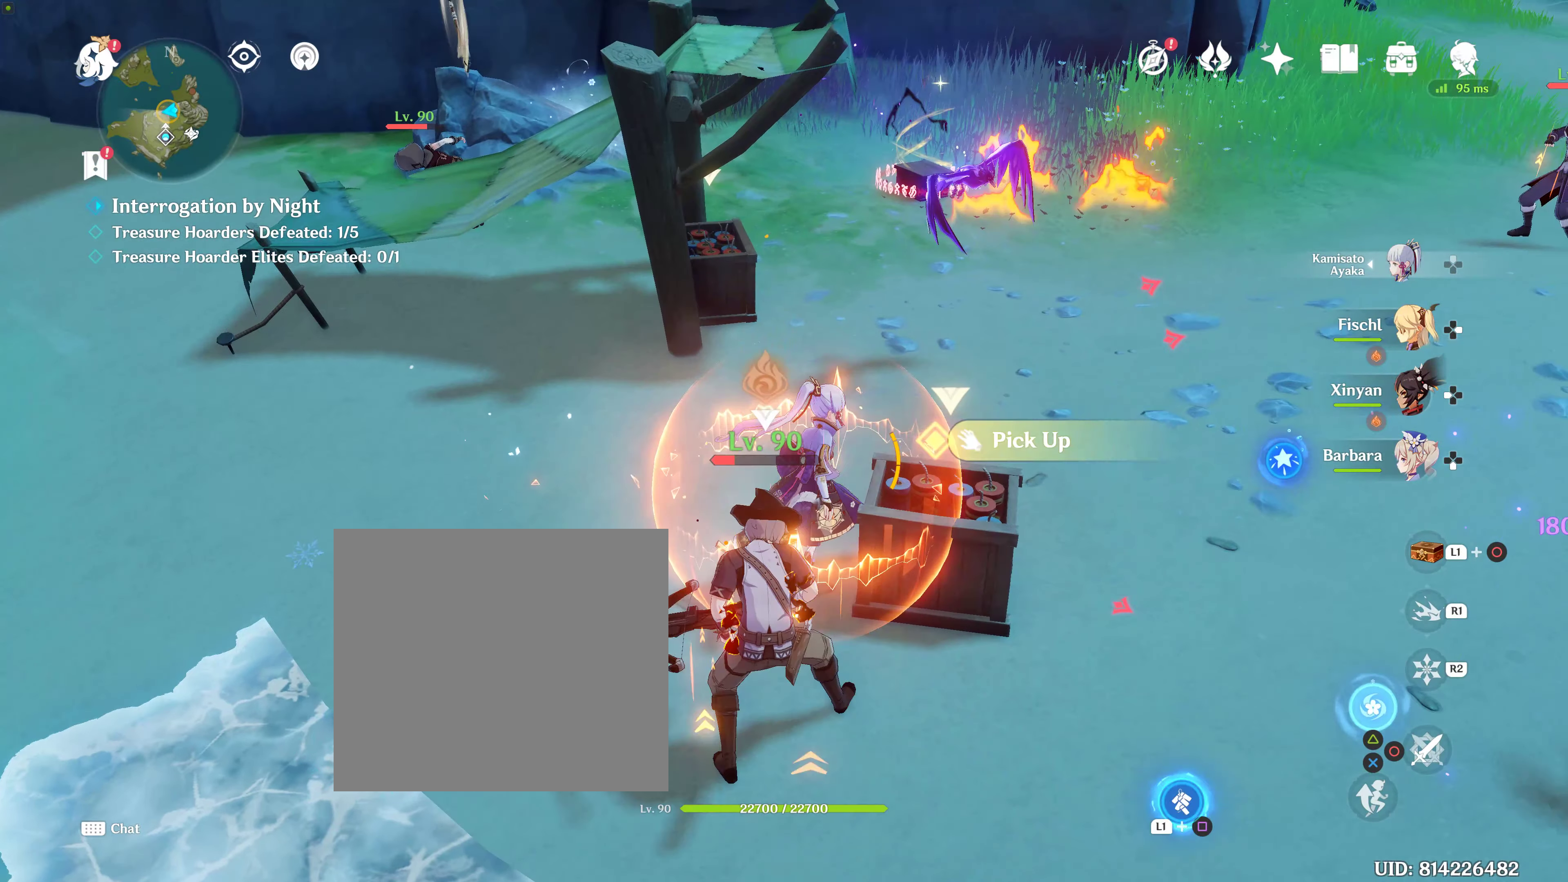
Gameplay with a controller (PlayStation layout); each line is a JSON object with the inputs held at the frame after it. "events" lists button and stick changes between this image and that frame as [ms after this image, input, new state], when the widget could be followed in between. Not read: R3.
{"buttons": ["R1"], "left_stick": "up-left", "right_stick": "center", "events": [[466, "R1", "down"]]}
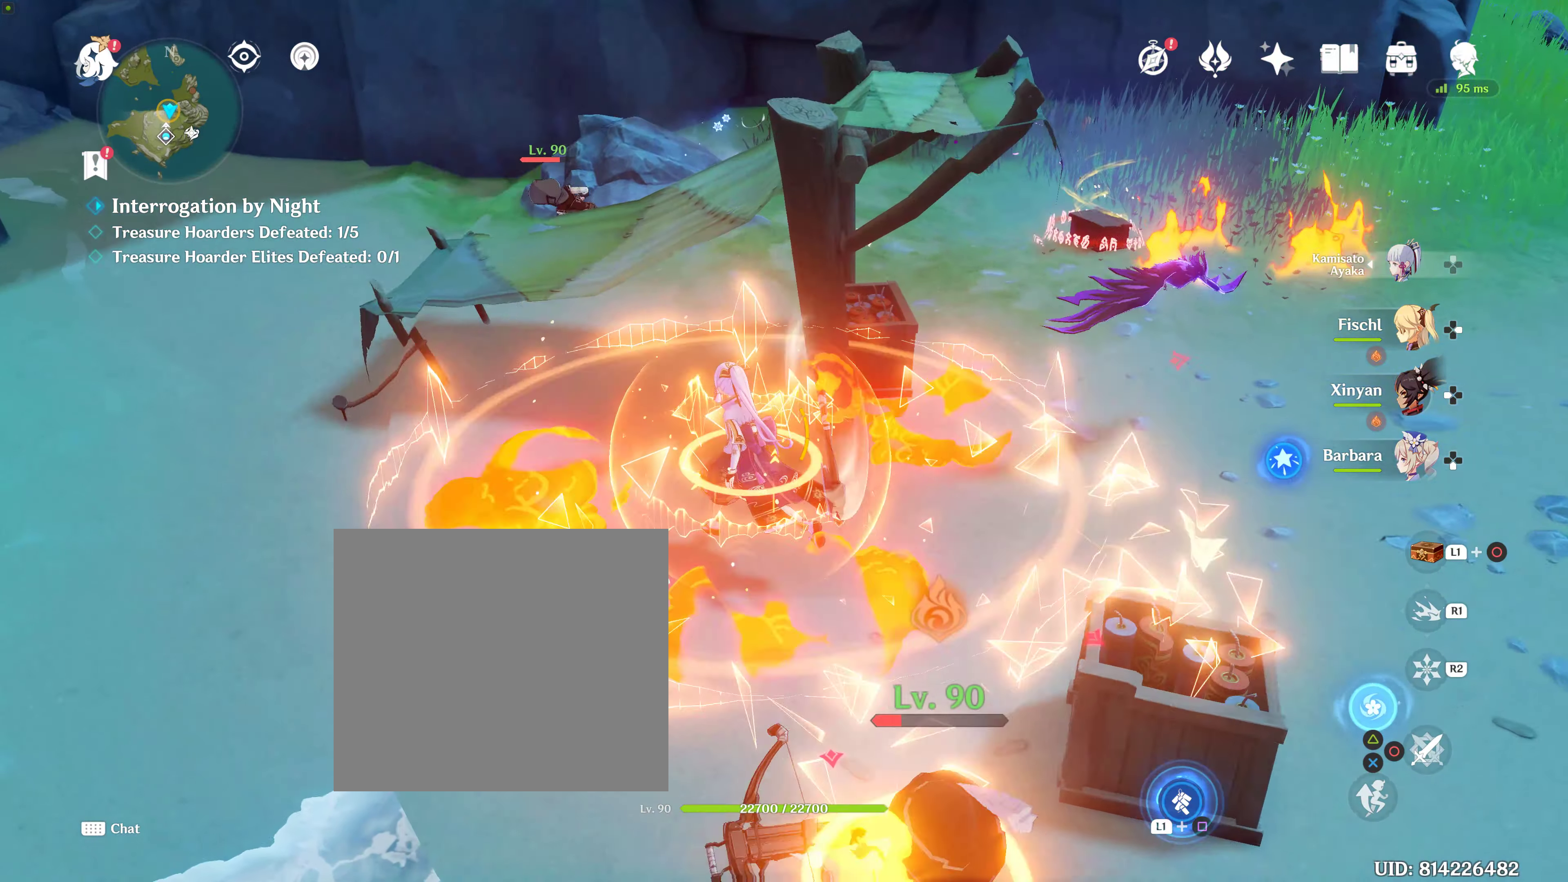
{"buttons": ["R1"], "left_stick": "up", "right_stick": "center", "events": [[133, "R1", "up"], [183, "R1", "down"], [300, "left_stick", "up"]]}
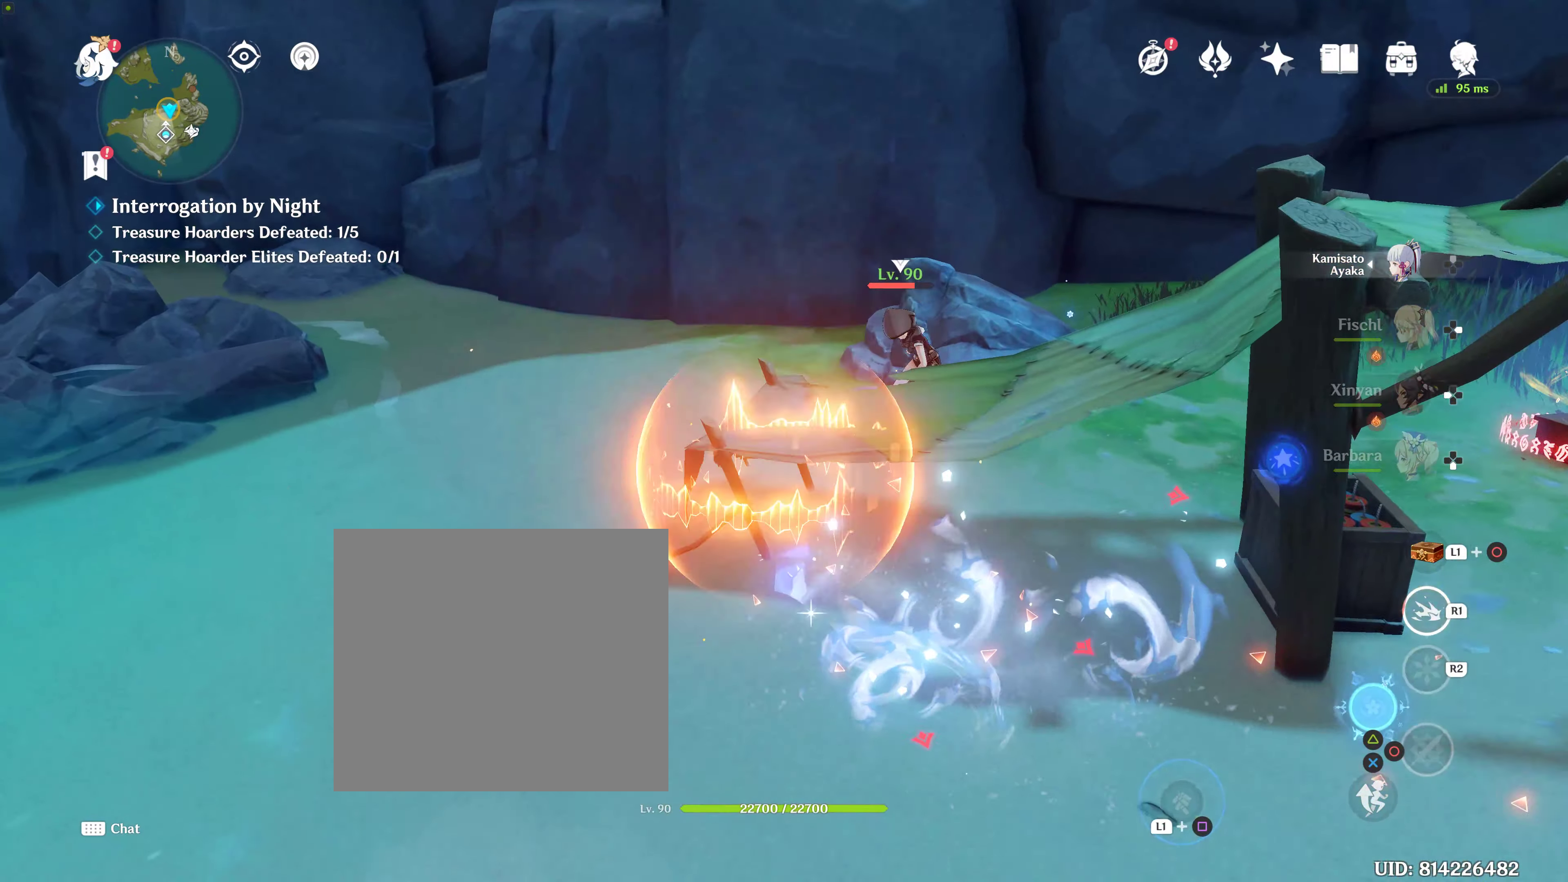
{"buttons": ["R1"], "left_stick": "up", "right_stick": "center", "events": [[66, "left_stick", "up-right"], [400, "left_stick", "up"]]}
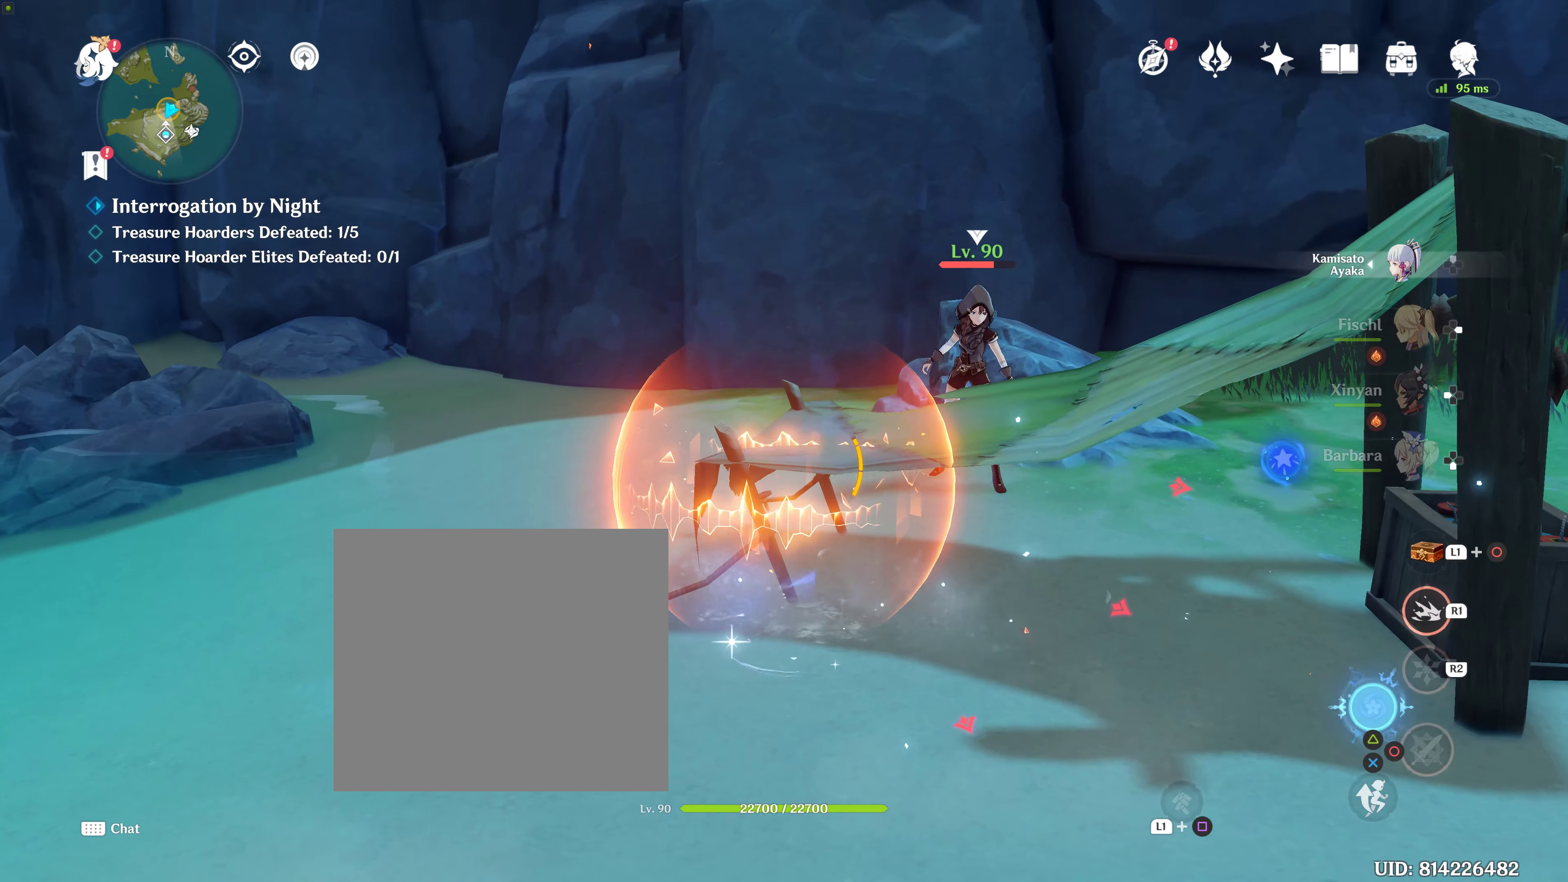
{"buttons": [], "left_stick": "left", "right_stick": "down", "events": [[116, "R1", "up"], [116, "left_stick", "left"], [333, "right_stick", "down"]]}
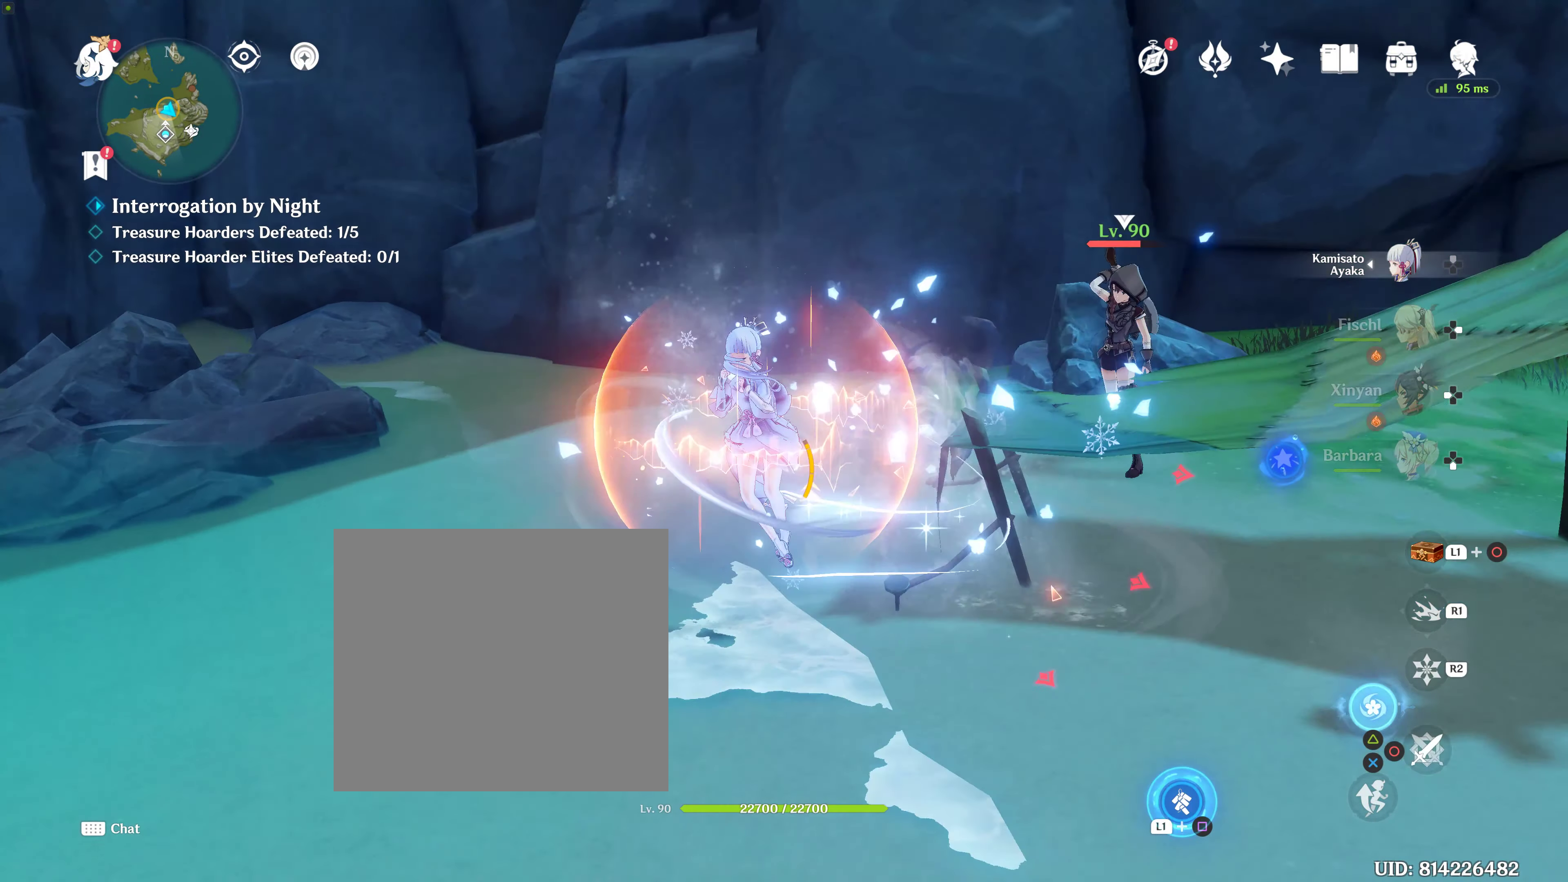
{"buttons": [], "left_stick": "up", "right_stick": "center", "events": [[166, "right_stick", "center"], [233, "left_stick", "up"], [367, "right_stick", "down-right"], [450, "right_stick", "center"]]}
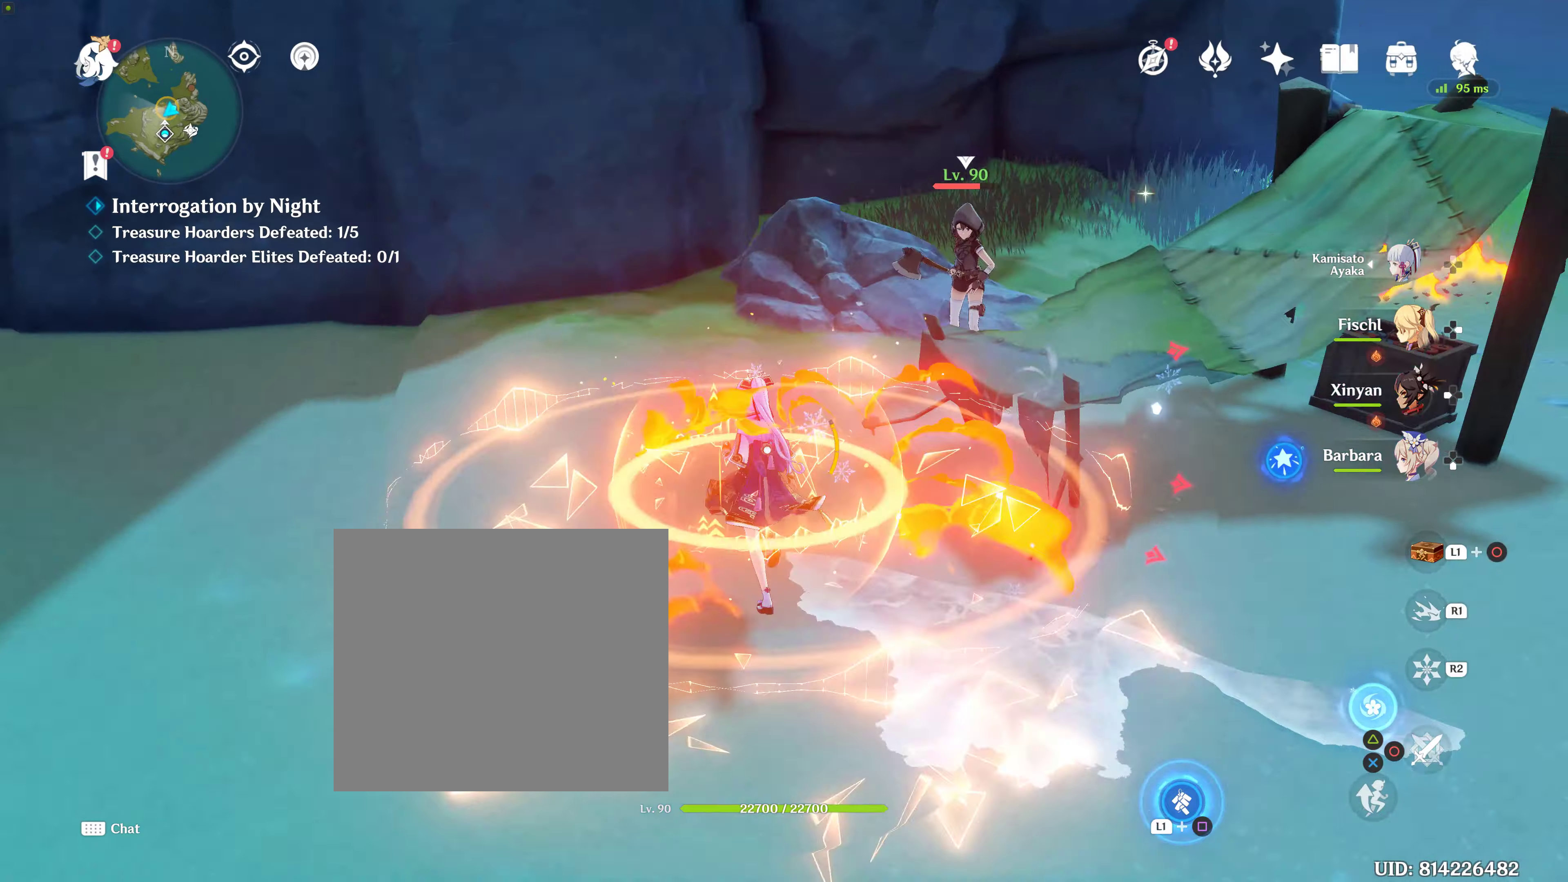
{"buttons": [], "left_stick": "up-right", "right_stick": "center", "events": [[33, "R1", "down"], [417, "left_stick", "up-right"], [467, "R1", "up"]]}
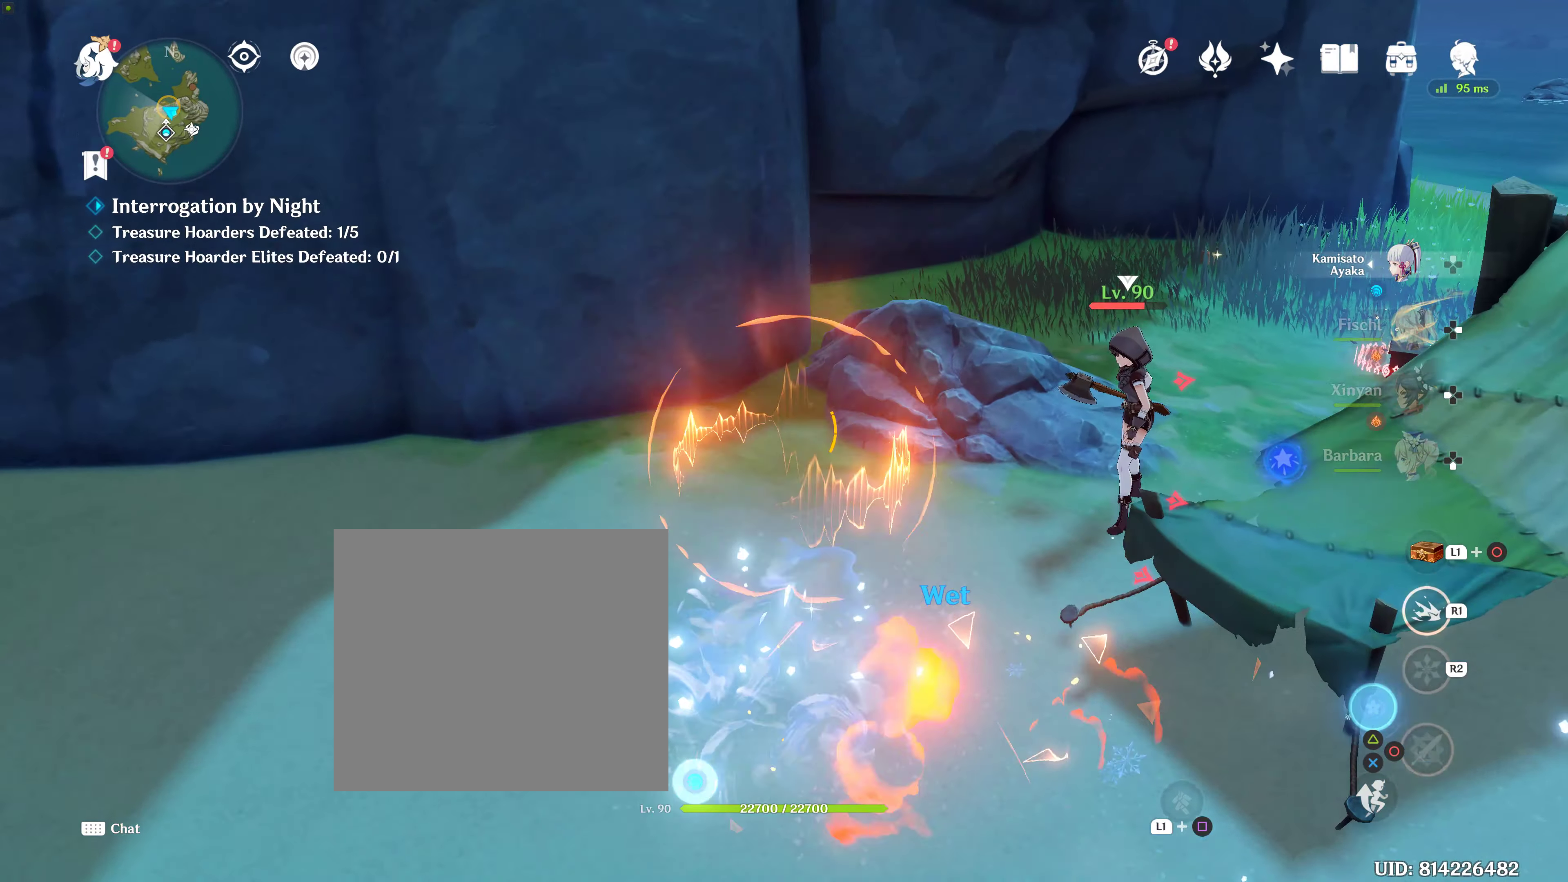
{"buttons": ["SQUARE", "L1"], "left_stick": "right", "right_stick": "center", "events": [[83, "L1", "down"], [283, "left_stick", "right"], [333, "SQUARE", "down"], [400, "SQUARE", "up"], [483, "SQUARE", "down"]]}
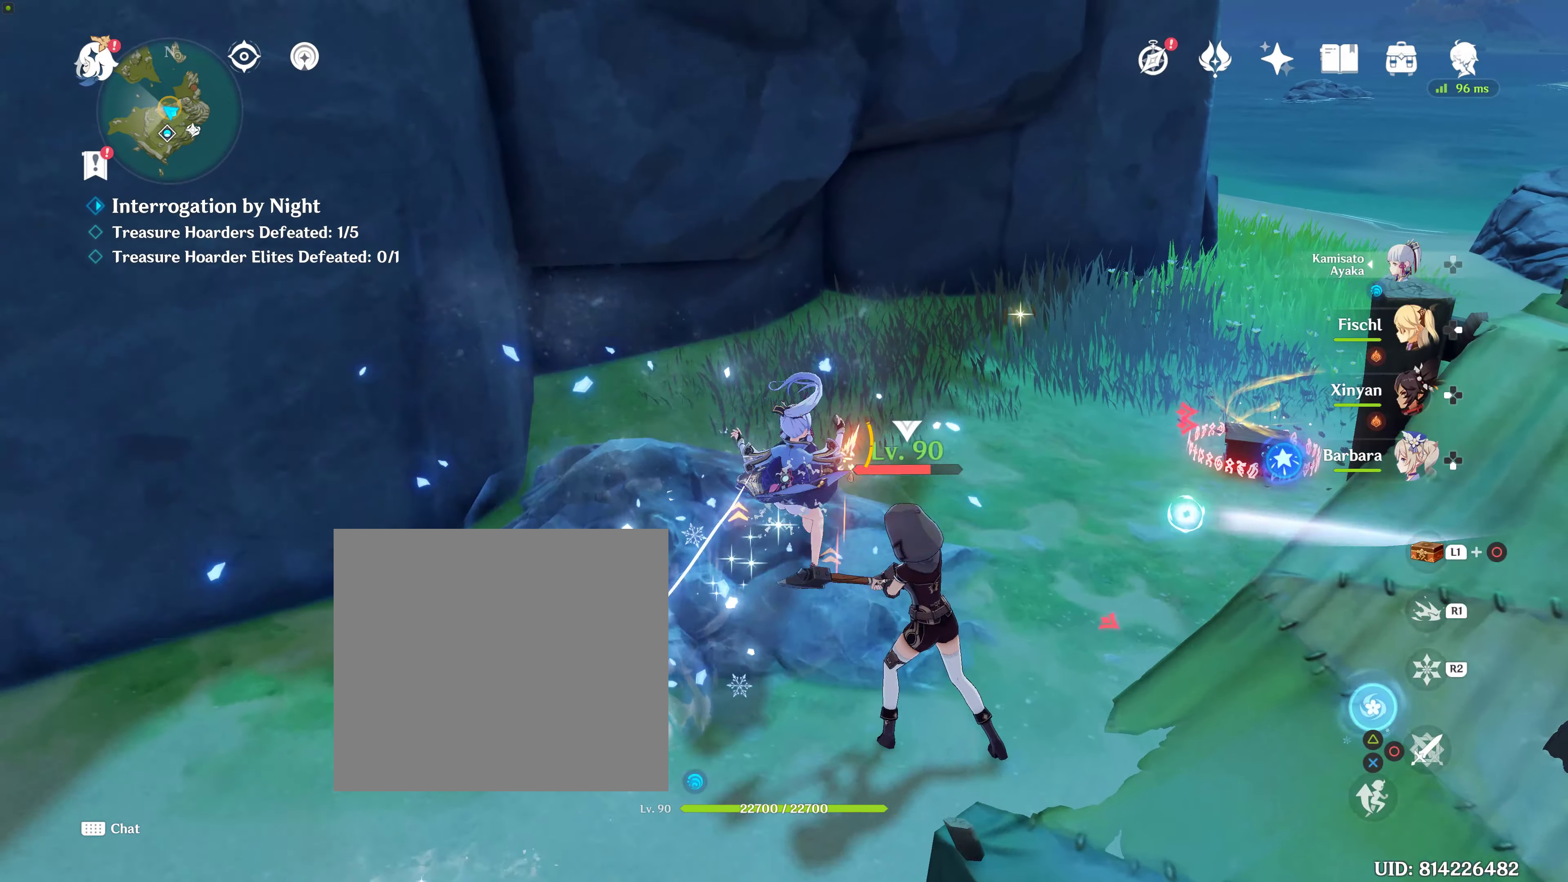
{"buttons": [], "left_stick": "down", "right_stick": "center", "events": [[83, "SQUARE", "up"], [83, "left_stick", "center"], [183, "SQUARE", "down"], [183, "left_stick", "down"], [250, "SQUARE", "up"], [433, "L1", "up"]]}
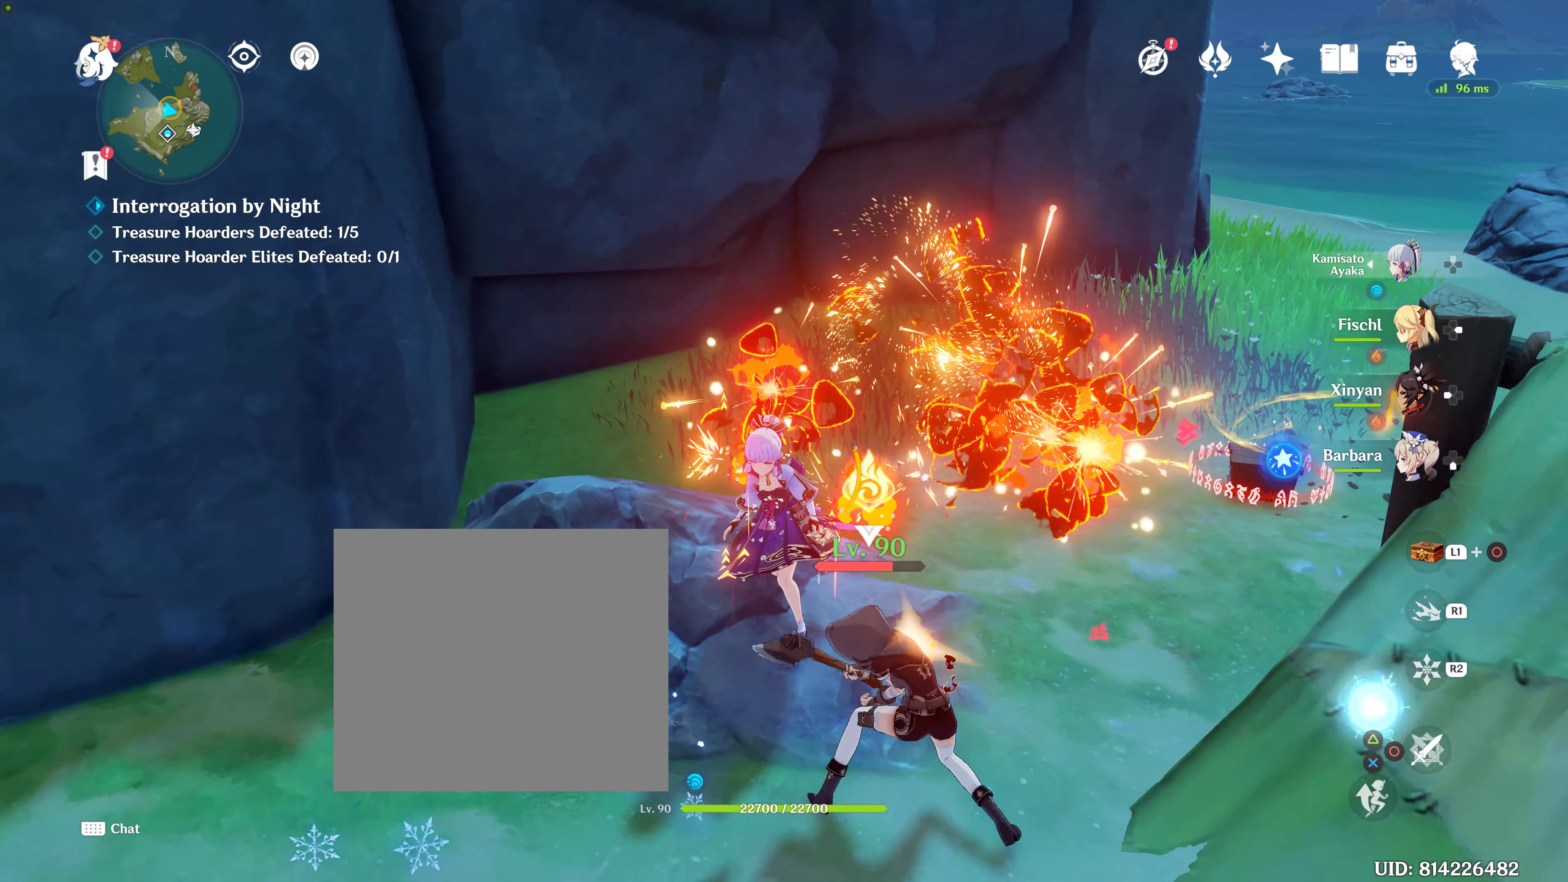
{"buttons": [], "left_stick": "down", "right_stick": "center", "events": [[117, "right_stick", "down-right"], [433, "right_stick", "center"]]}
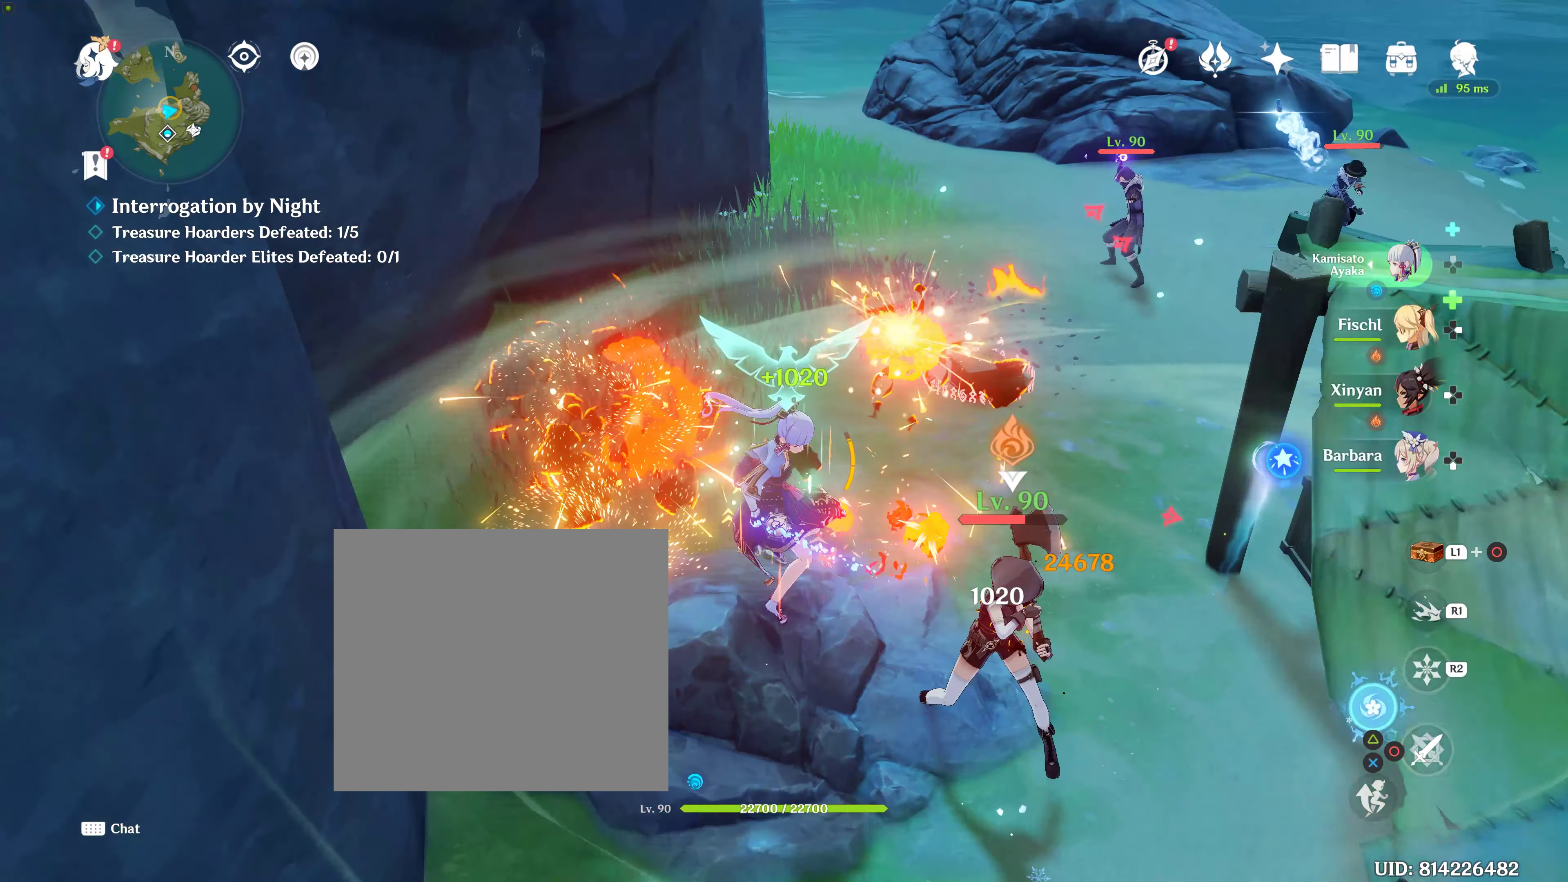
{"buttons": ["R2"], "left_stick": "up-right", "right_stick": "center", "events": [[17, "left_stick", "down-right"], [200, "left_stick", "right"], [217, "R2", "down"], [400, "R2", "up"], [400, "left_stick", "up-right"], [450, "R2", "down"]]}
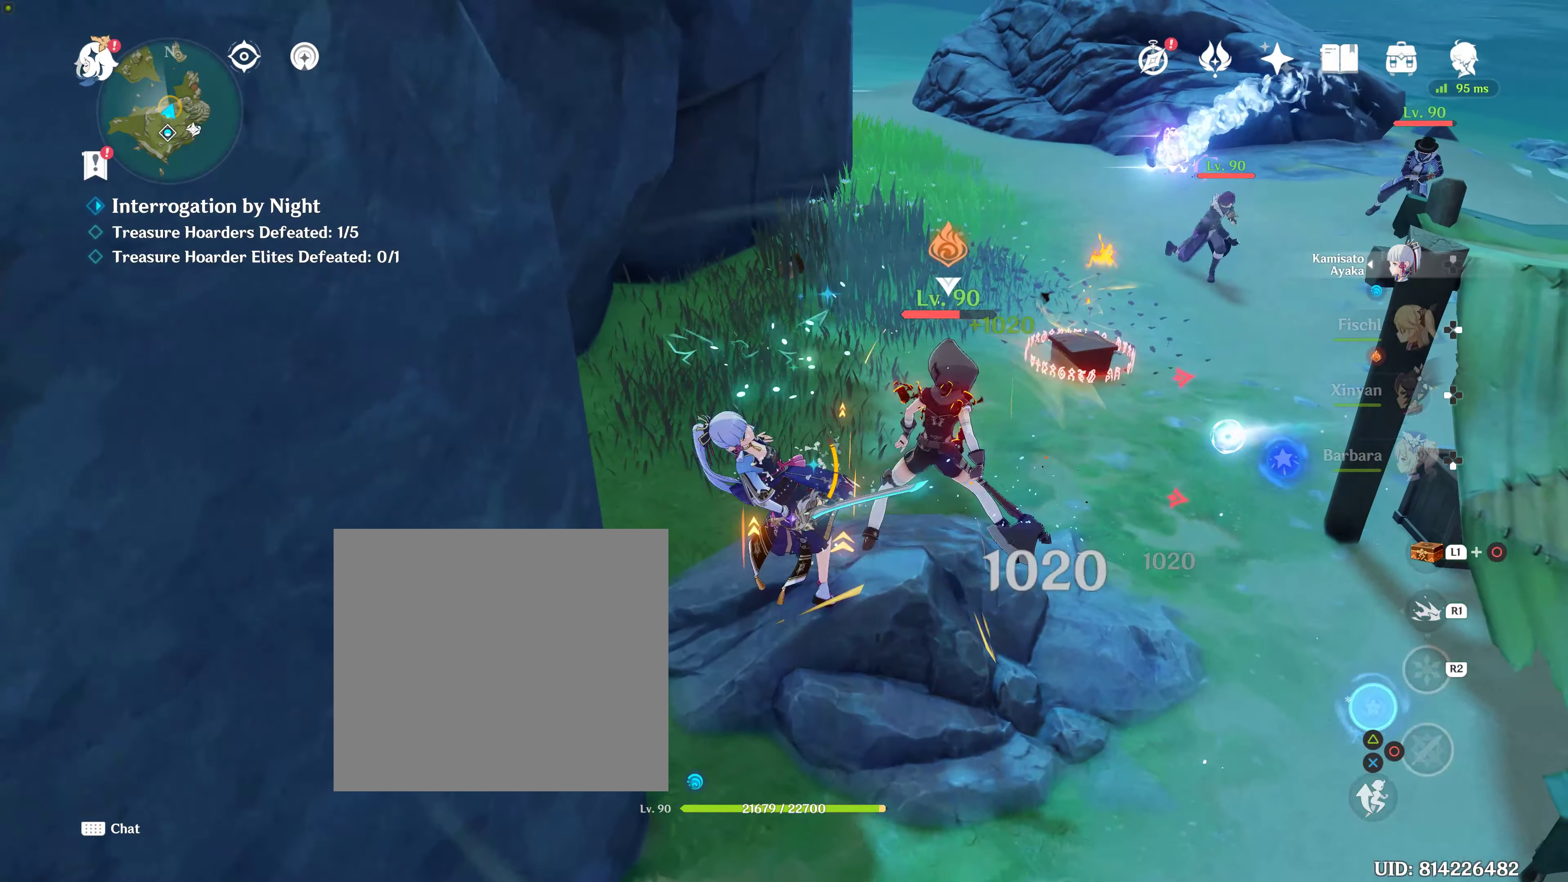
{"buttons": [], "left_stick": "down-right", "right_stick": "center", "events": [[17, "left_stick", "up"], [100, "R2", "up"], [167, "R2", "down"], [167, "left_stick", "down-right"], [217, "R2", "up"], [317, "CIRCLE", "down"], [483, "CIRCLE", "up"]]}
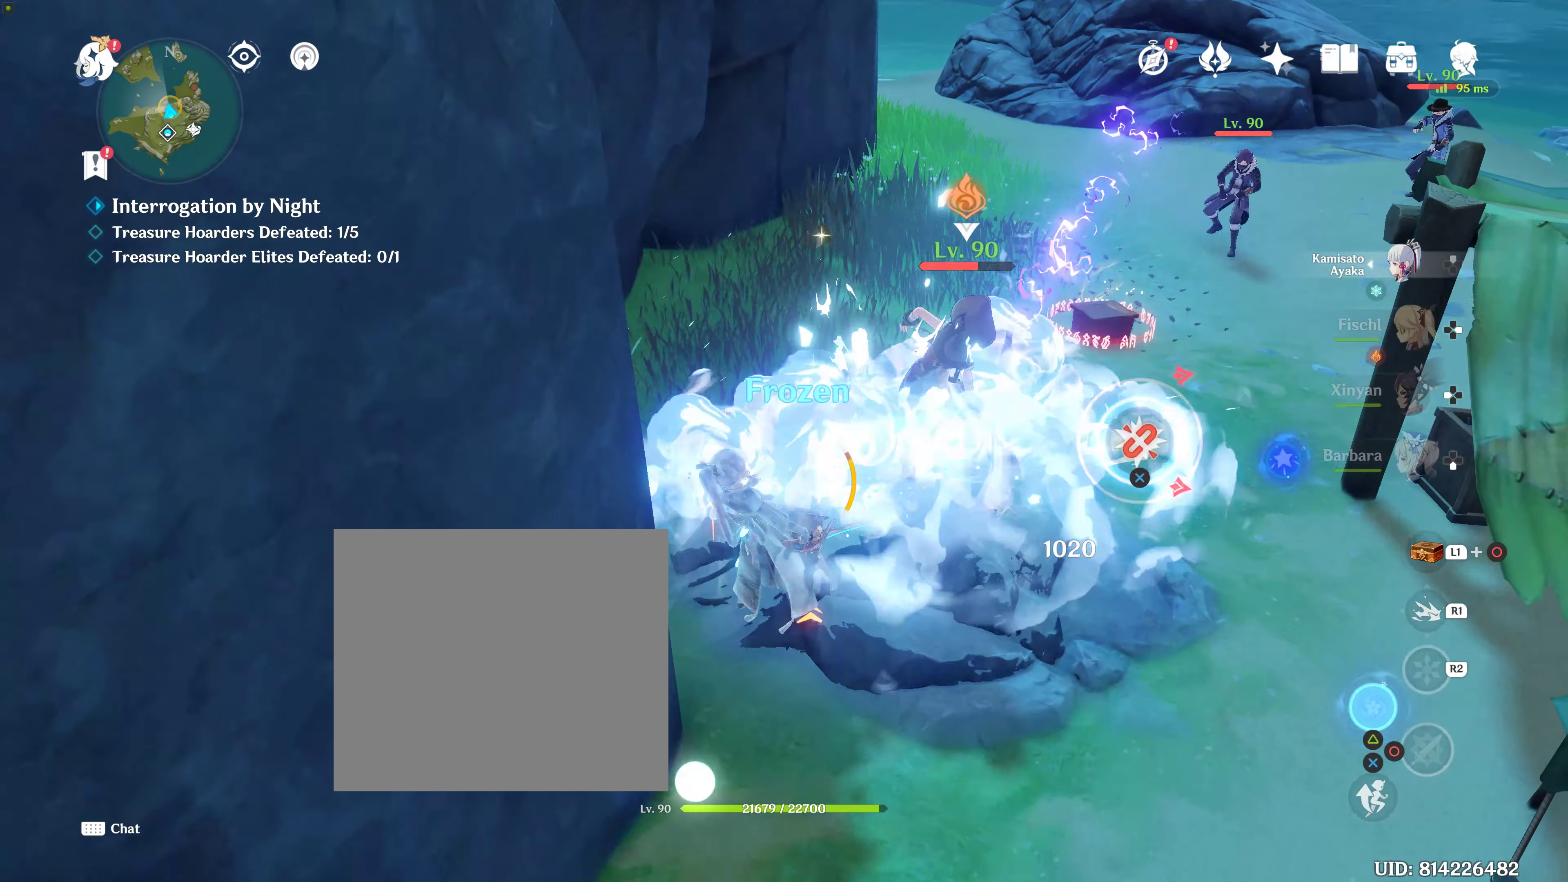
{"buttons": ["TRIANGLE"], "left_stick": "up-right", "right_stick": "center", "events": [[50, "left_stick", "up-right"], [133, "TRIANGLE", "down"], [217, "TRIANGLE", "up"], [317, "TRIANGLE", "down"], [433, "TRIANGLE", "up"], [483, "TRIANGLE", "down"]]}
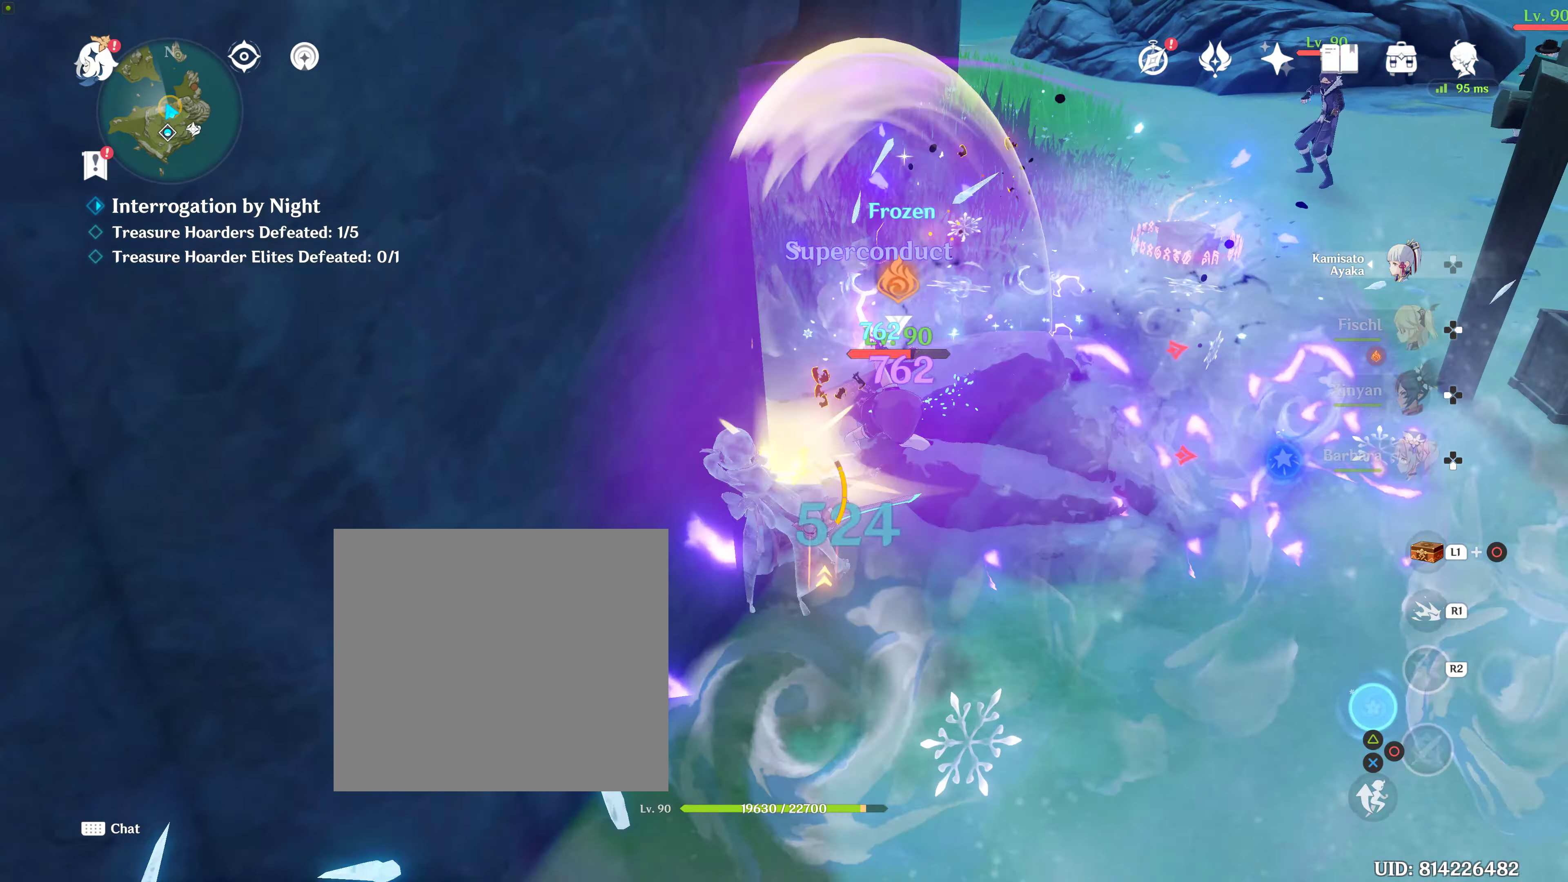
{"buttons": ["TRIANGLE"], "left_stick": "up-right", "right_stick": "center", "events": [[150, "TRIANGLE", "up"], [200, "TRIANGLE", "down"], [367, "TRIANGLE", "up"], [400, "TRIANGLE", "down"]]}
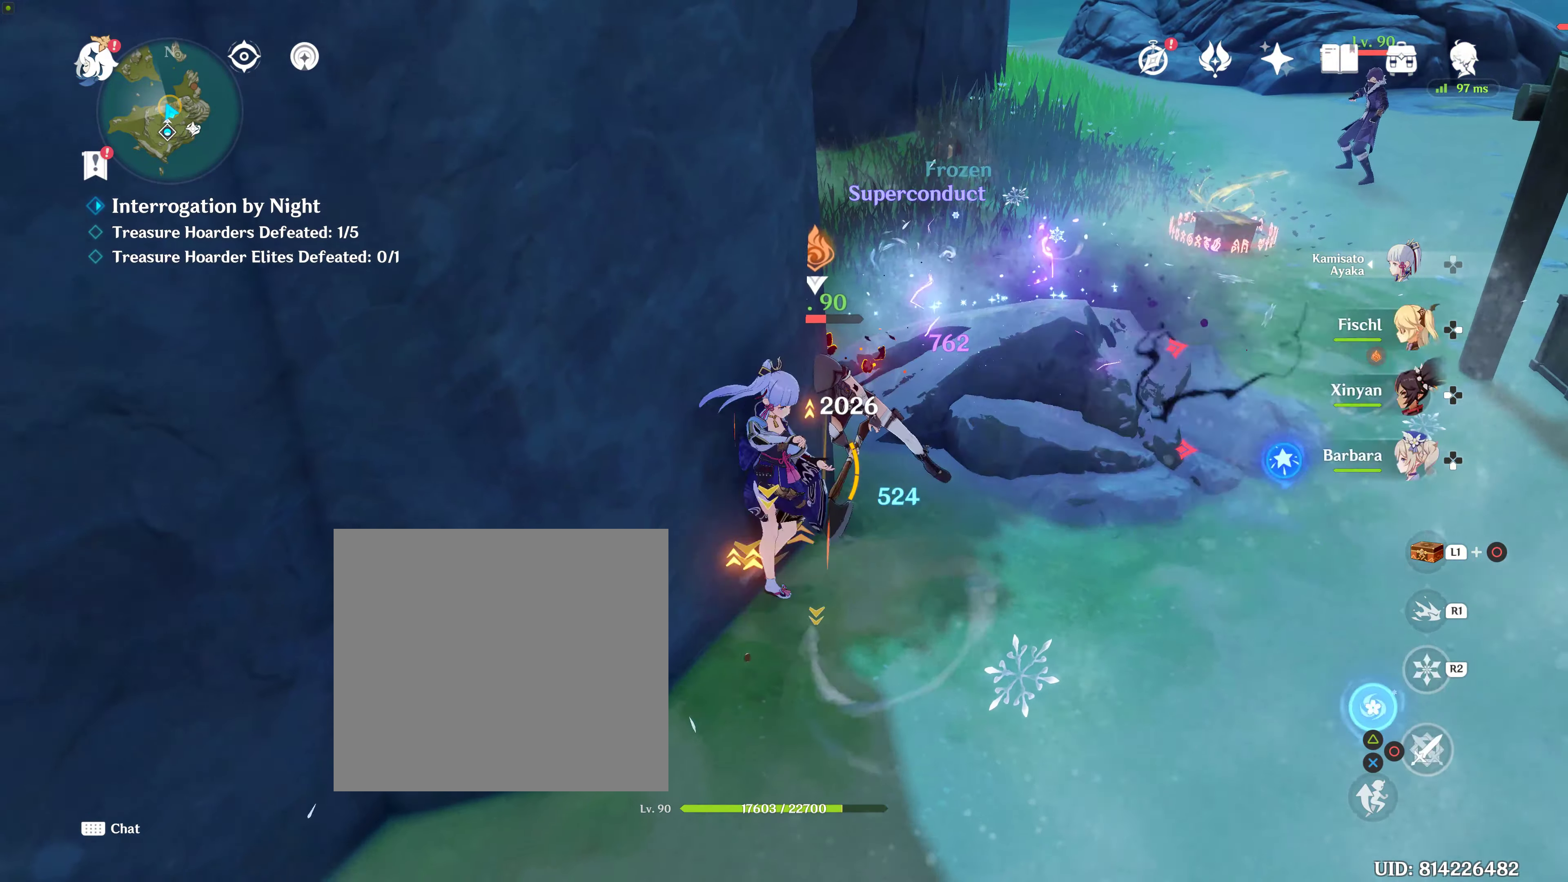
{"buttons": [], "left_stick": "up-right", "right_stick": "center", "events": [[67, "TRIANGLE", "up"], [100, "TRIANGLE", "down"], [267, "TRIANGLE", "up"], [300, "TRIANGLE", "down"], [450, "TRIANGLE", "up"]]}
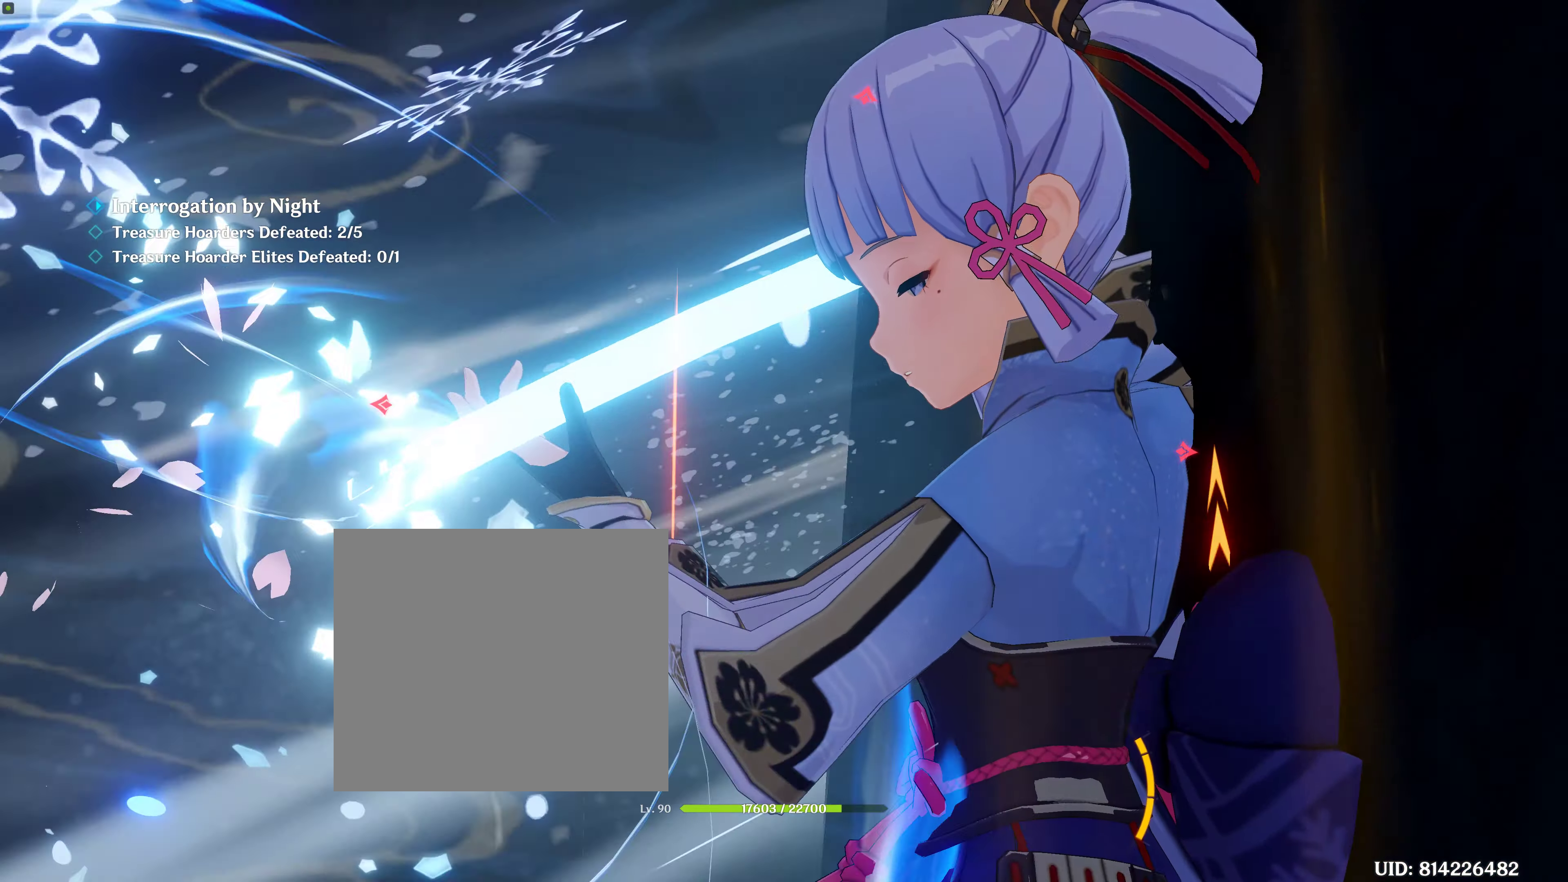
{"buttons": [], "left_stick": "center", "right_stick": "center", "events": [[67, "TRIANGLE", "down"], [183, "TRIANGLE", "up"], [283, "left_stick", "center"]]}
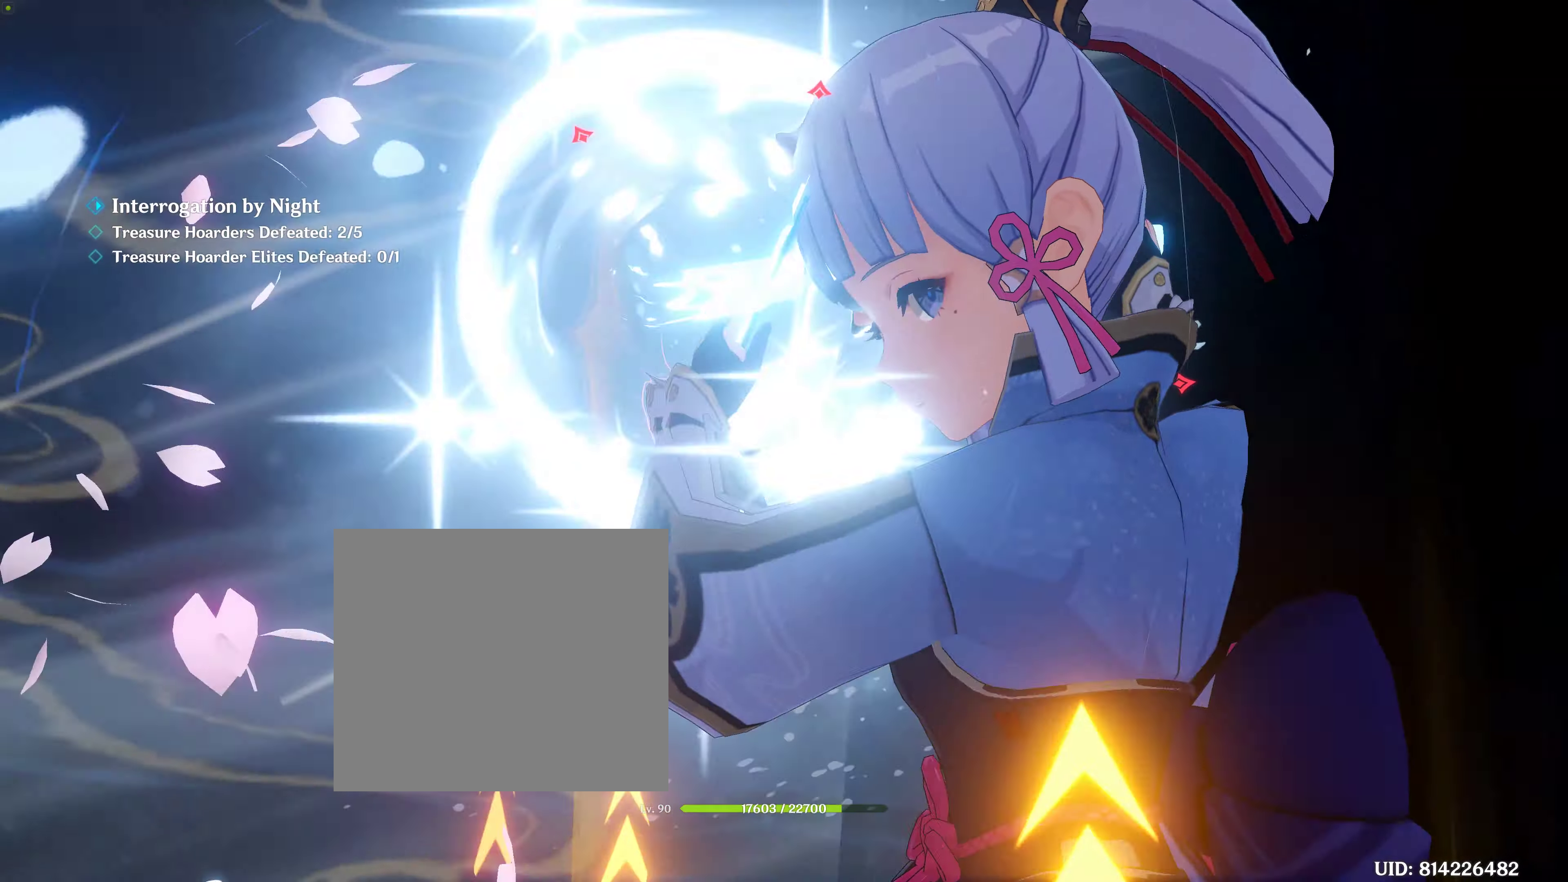
{"buttons": [], "left_stick": "center", "right_stick": "center", "events": []}
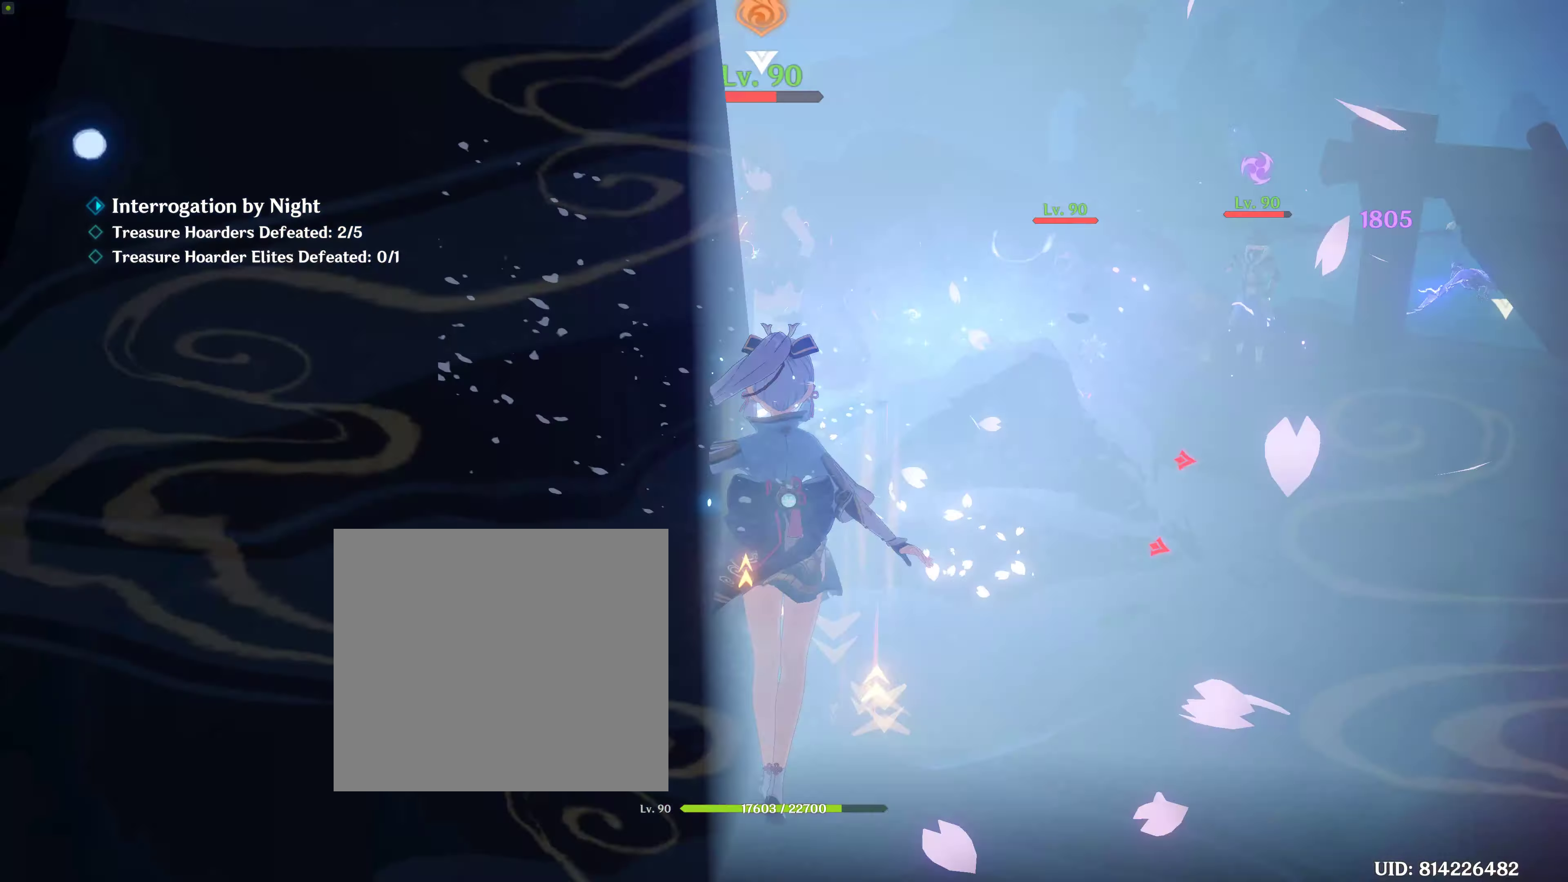
{"buttons": [], "left_stick": "up-right", "right_stick": "center", "events": [[17, "right_stick", "down-right"], [100, "TOUCHPAD", "down"], [150, "TOUCHPAD", "up"], [300, "left_stick", "up-right"], [400, "right_stick", "center"]]}
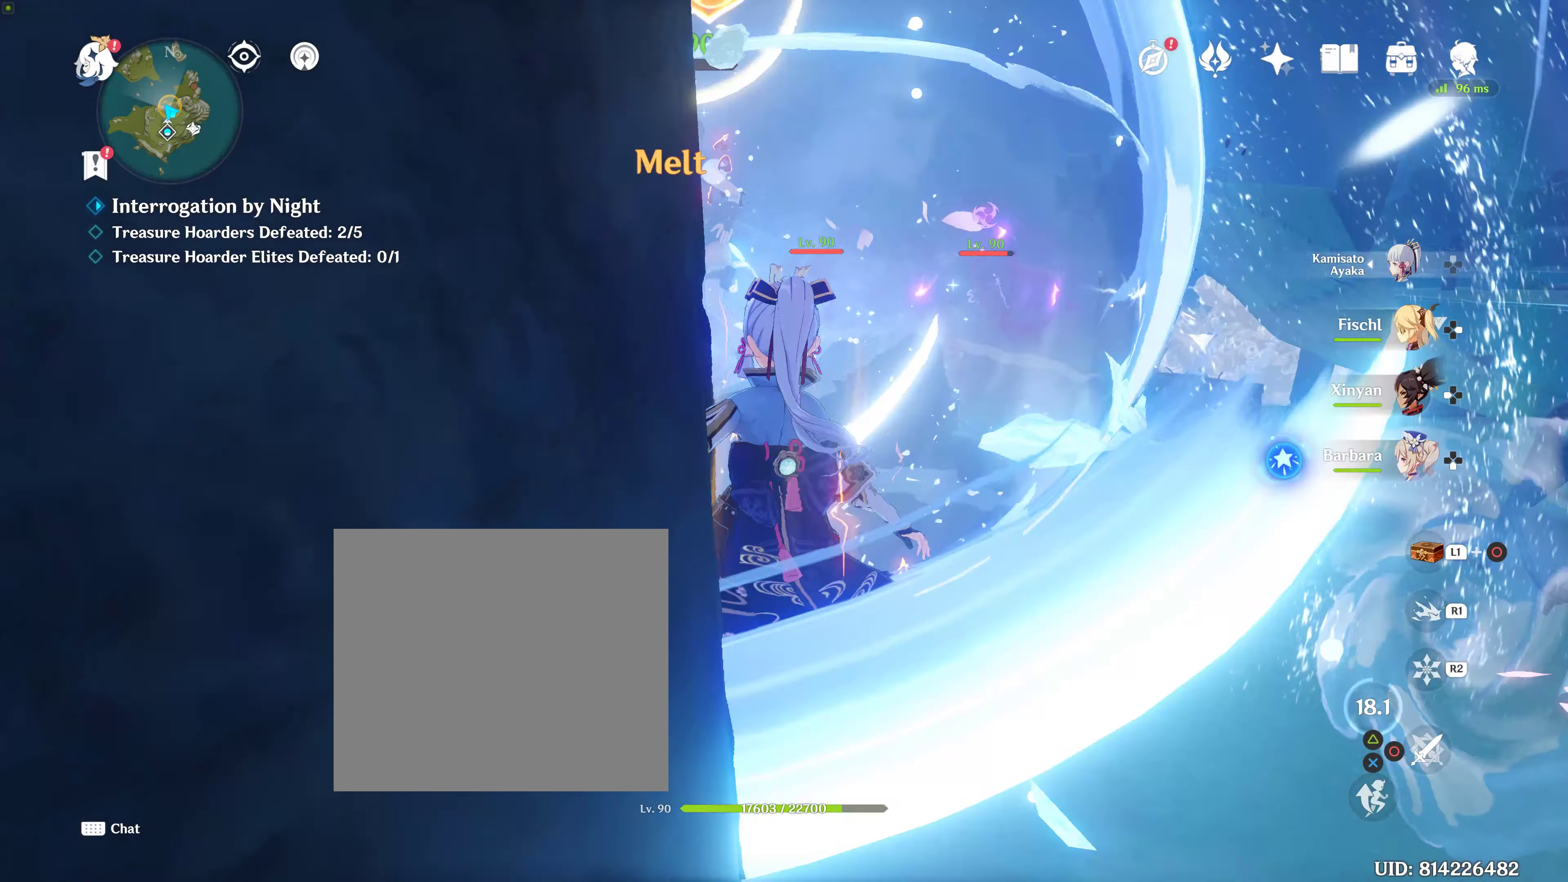
{"buttons": ["R2"], "left_stick": "up", "right_stick": "left", "events": [[184, "right_stick", "left"], [500, "R2", "down"], [500, "left_stick", "up"]]}
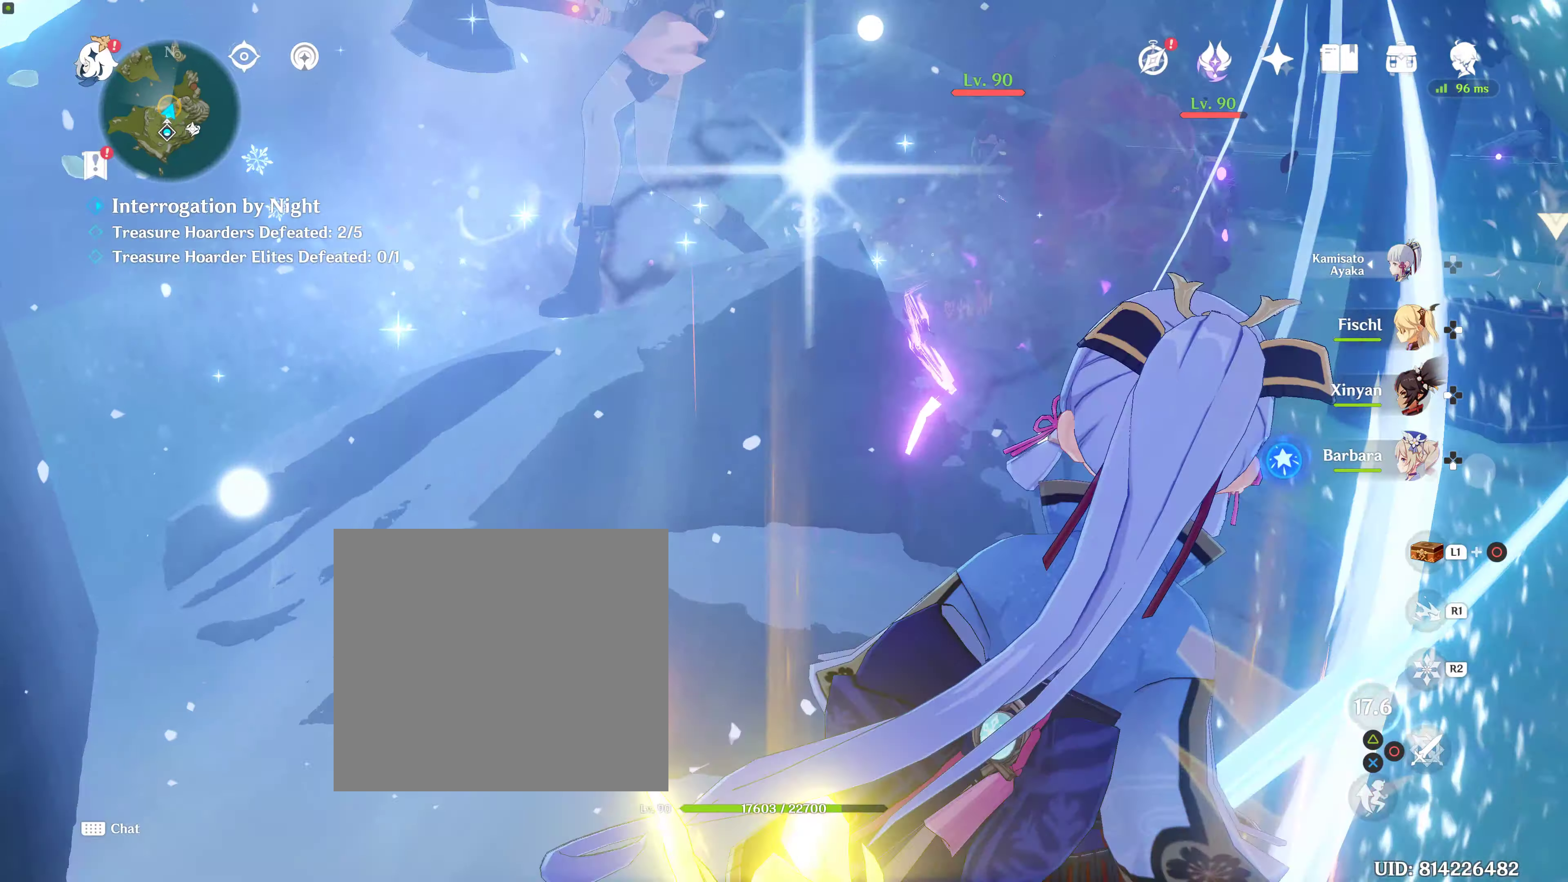
{"buttons": ["R2"], "left_stick": "up-right", "right_stick": "center", "events": [[100, "right_stick", "center"], [317, "R2", "up"], [334, "left_stick", "up-right"], [434, "R2", "down"], [434, "left_stick", "center"], [500, "left_stick", "up-right"]]}
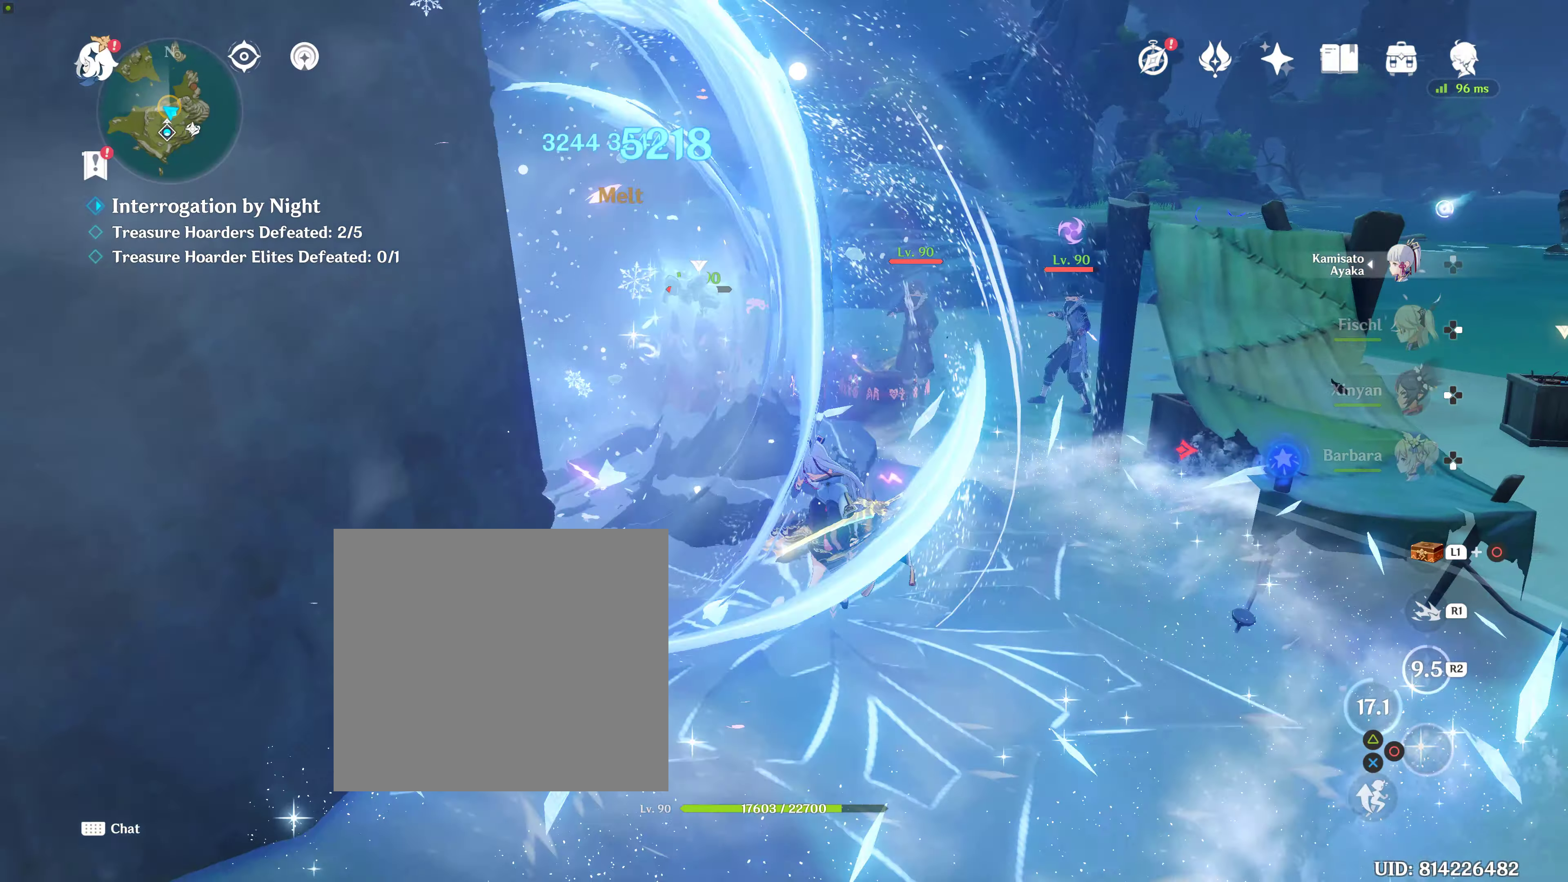
{"buttons": [], "left_stick": "up-right", "right_stick": "down-left", "events": [[234, "R2", "up"], [417, "right_stick", "down-left"]]}
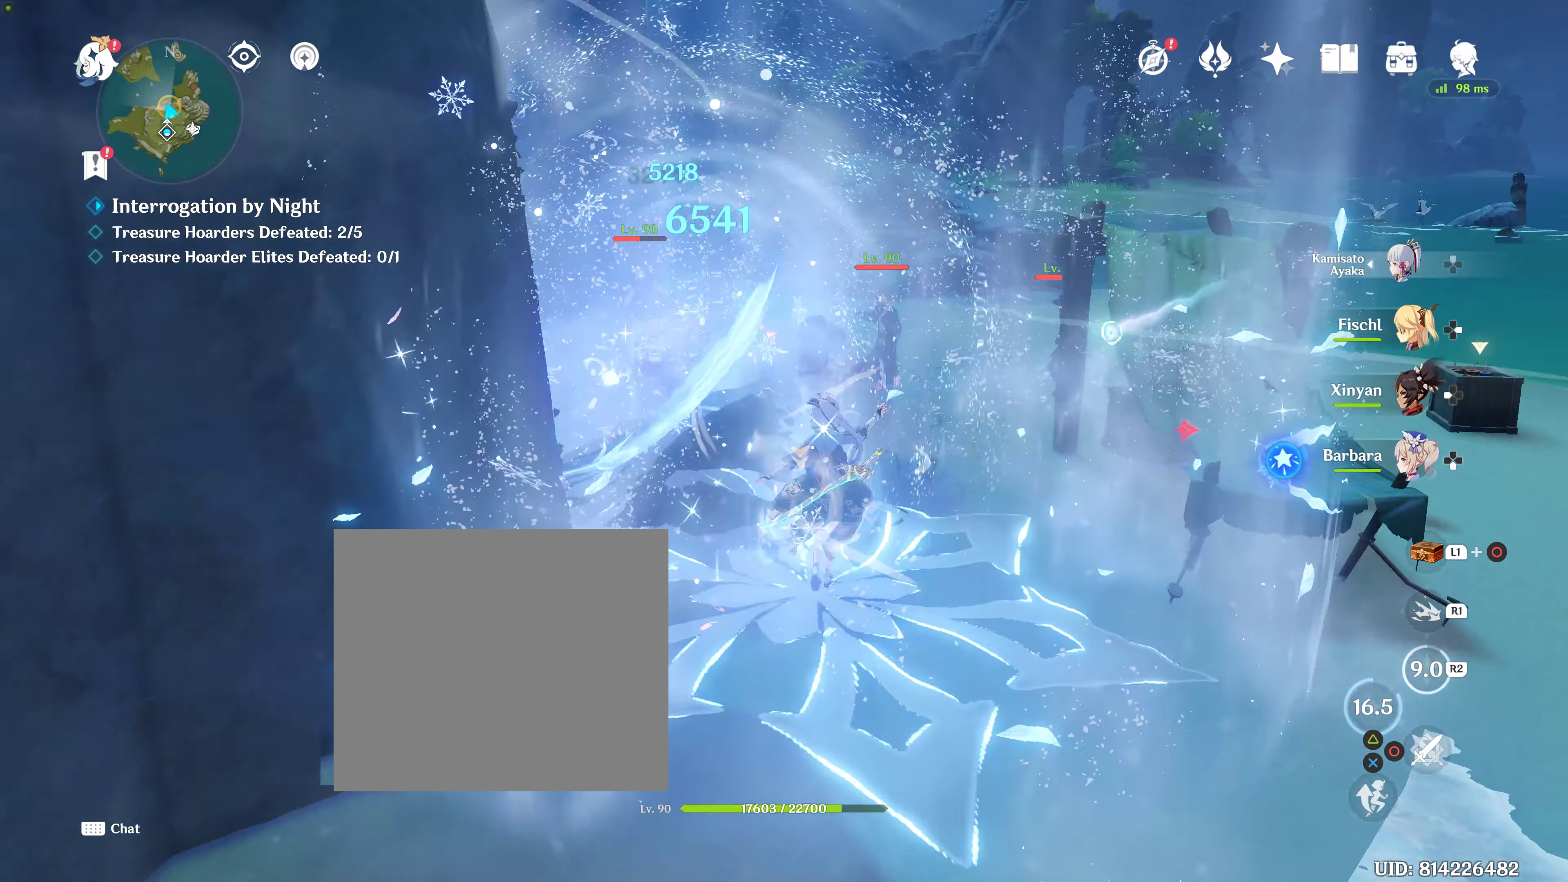
{"buttons": [], "left_stick": "up", "right_stick": "center", "events": [[100, "right_stick", "center"], [184, "left_stick", "up"]]}
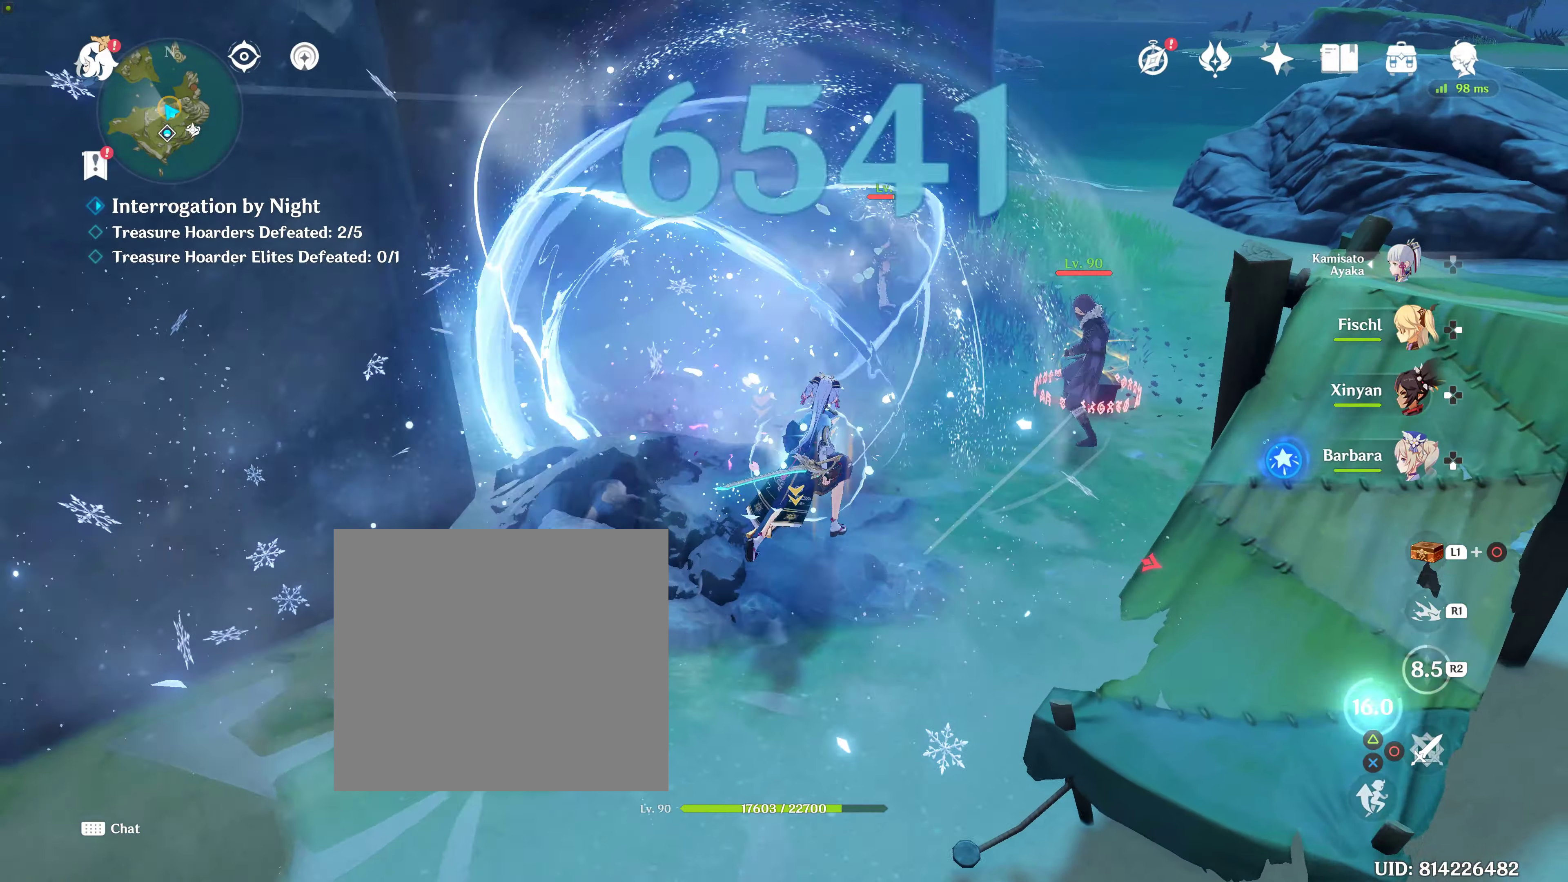
{"buttons": ["DPAD_LEFT"], "left_stick": "up", "right_stick": "center", "events": [[217, "DPAD_LEFT", "down"], [350, "DPAD_LEFT", "up"], [400, "DPAD_LEFT", "down"]]}
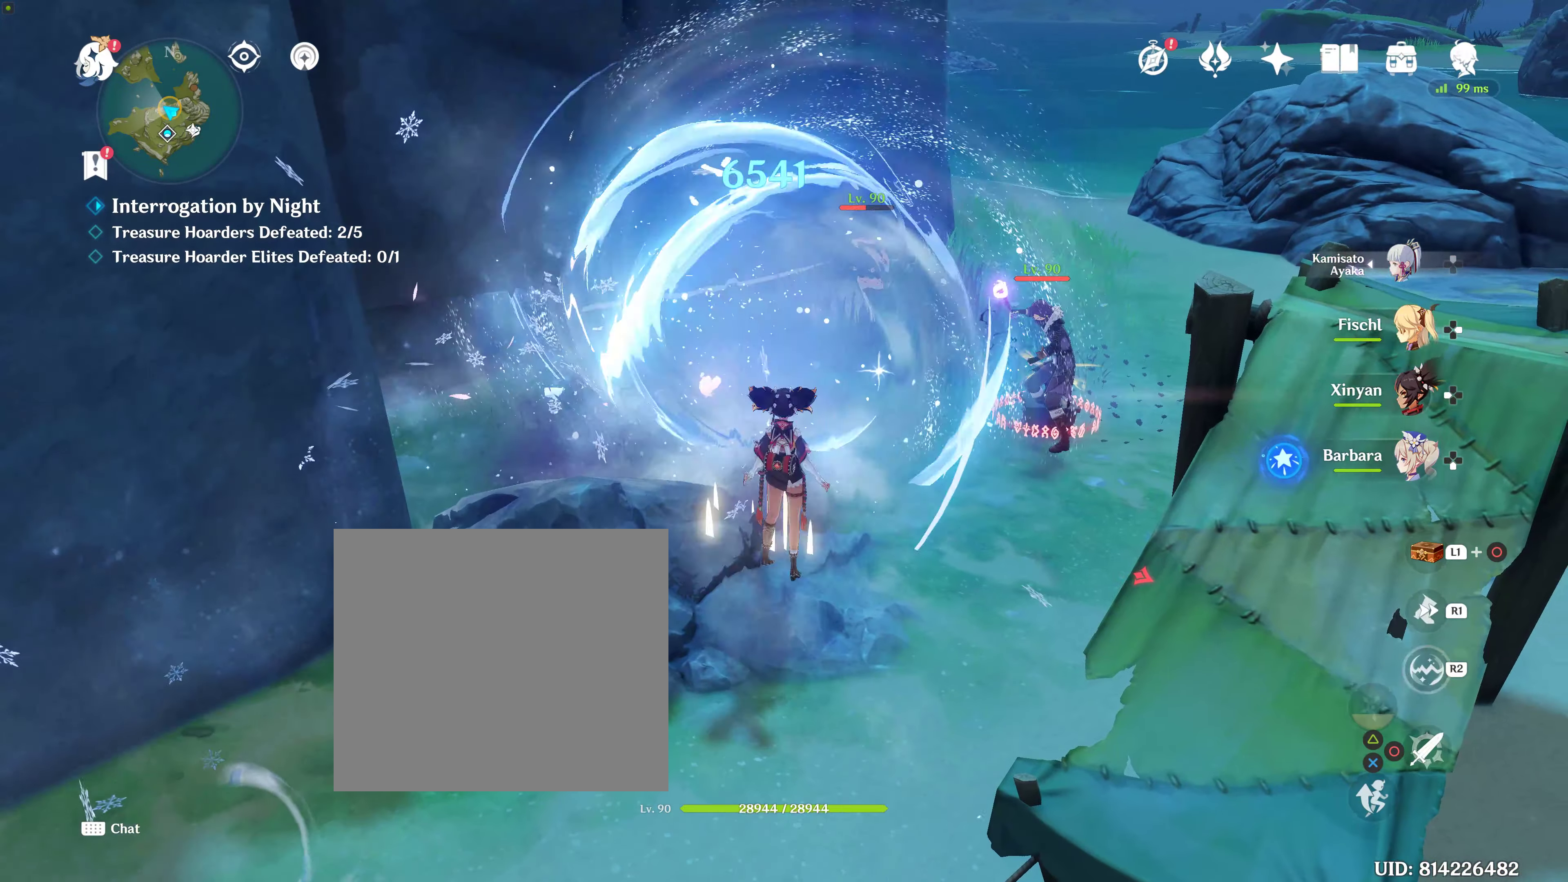
{"buttons": [], "left_stick": "up-right", "right_stick": "center", "events": [[84, "R2", "down"], [100, "DPAD_LEFT", "up"], [100, "R2", "up"], [167, "R2", "down"], [250, "left_stick", "center"], [300, "R2", "up"], [300, "left_stick", "up-right"]]}
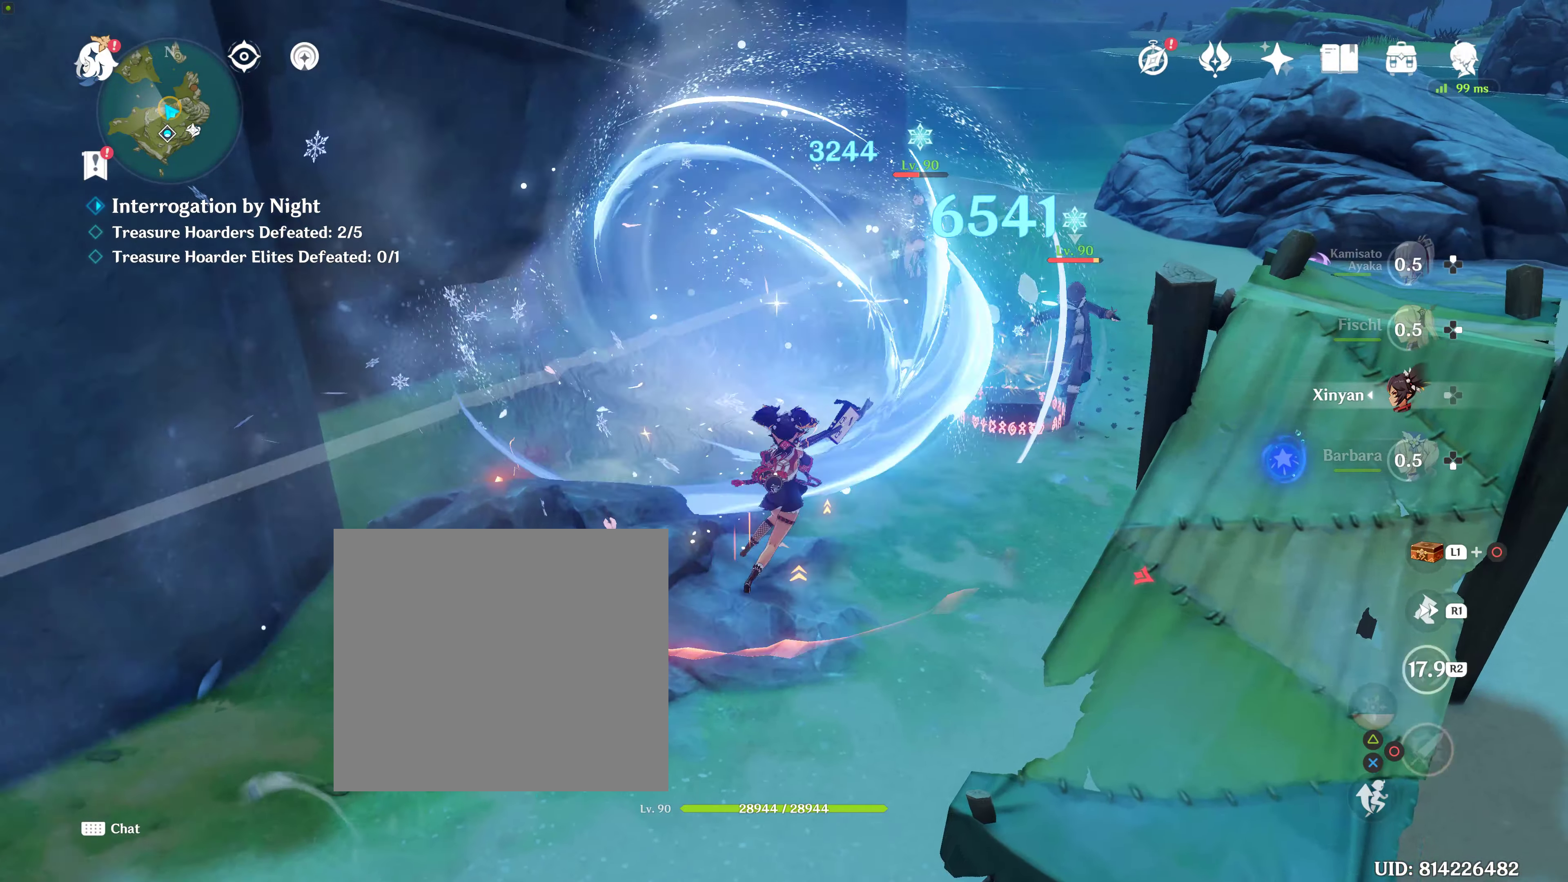
{"buttons": [], "left_stick": "up", "right_stick": "right", "events": [[484, "left_stick", "up"], [484, "right_stick", "right"]]}
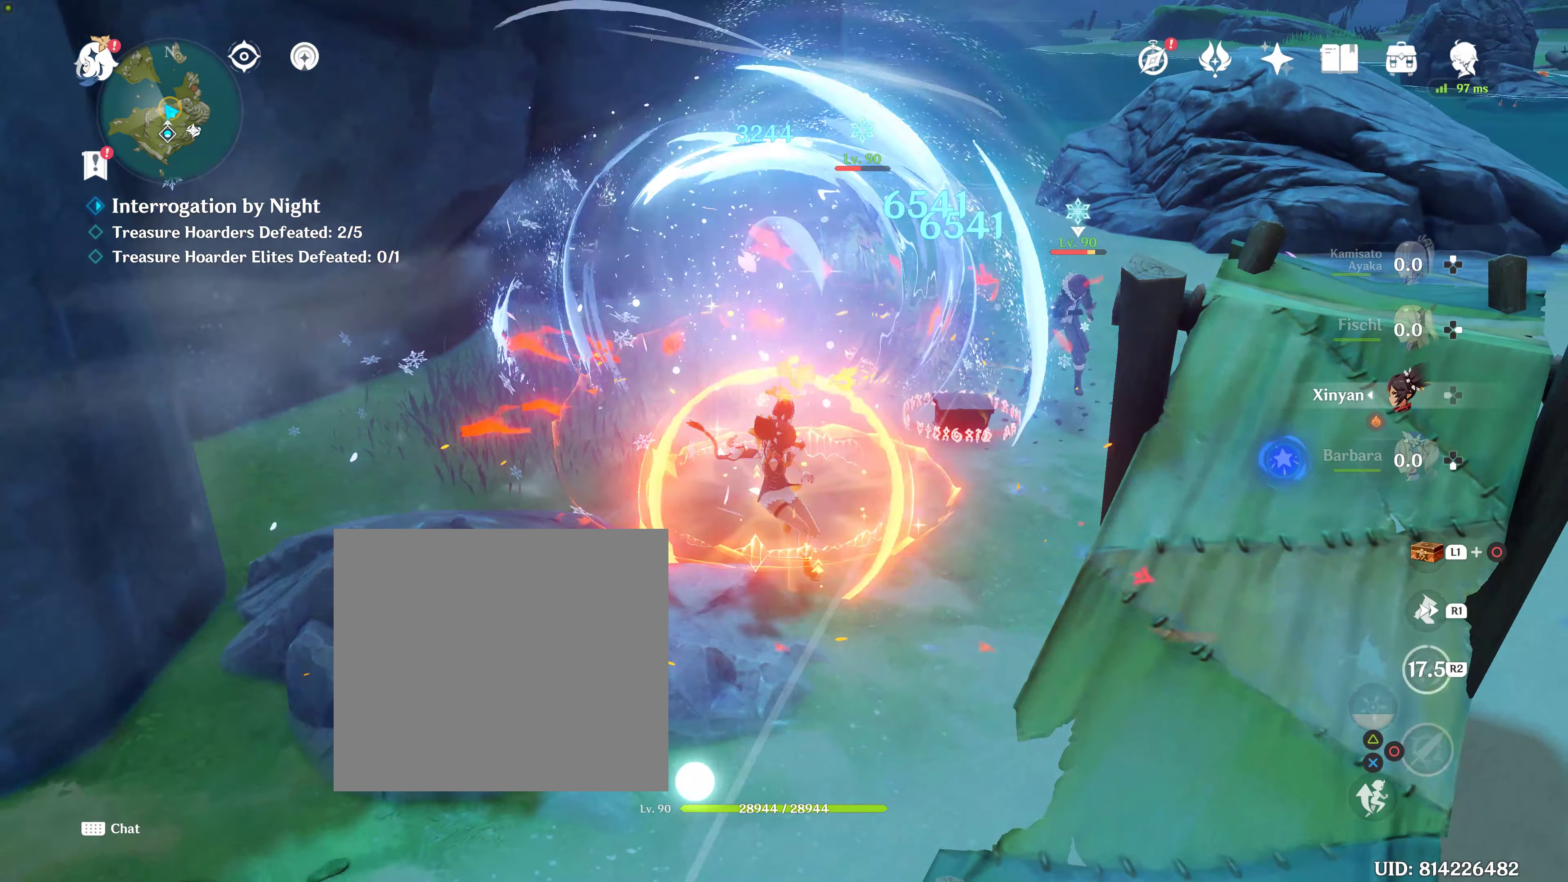
{"buttons": ["R1"], "left_stick": "up", "right_stick": "center", "events": [[184, "right_stick", "center"], [450, "R1", "down"]]}
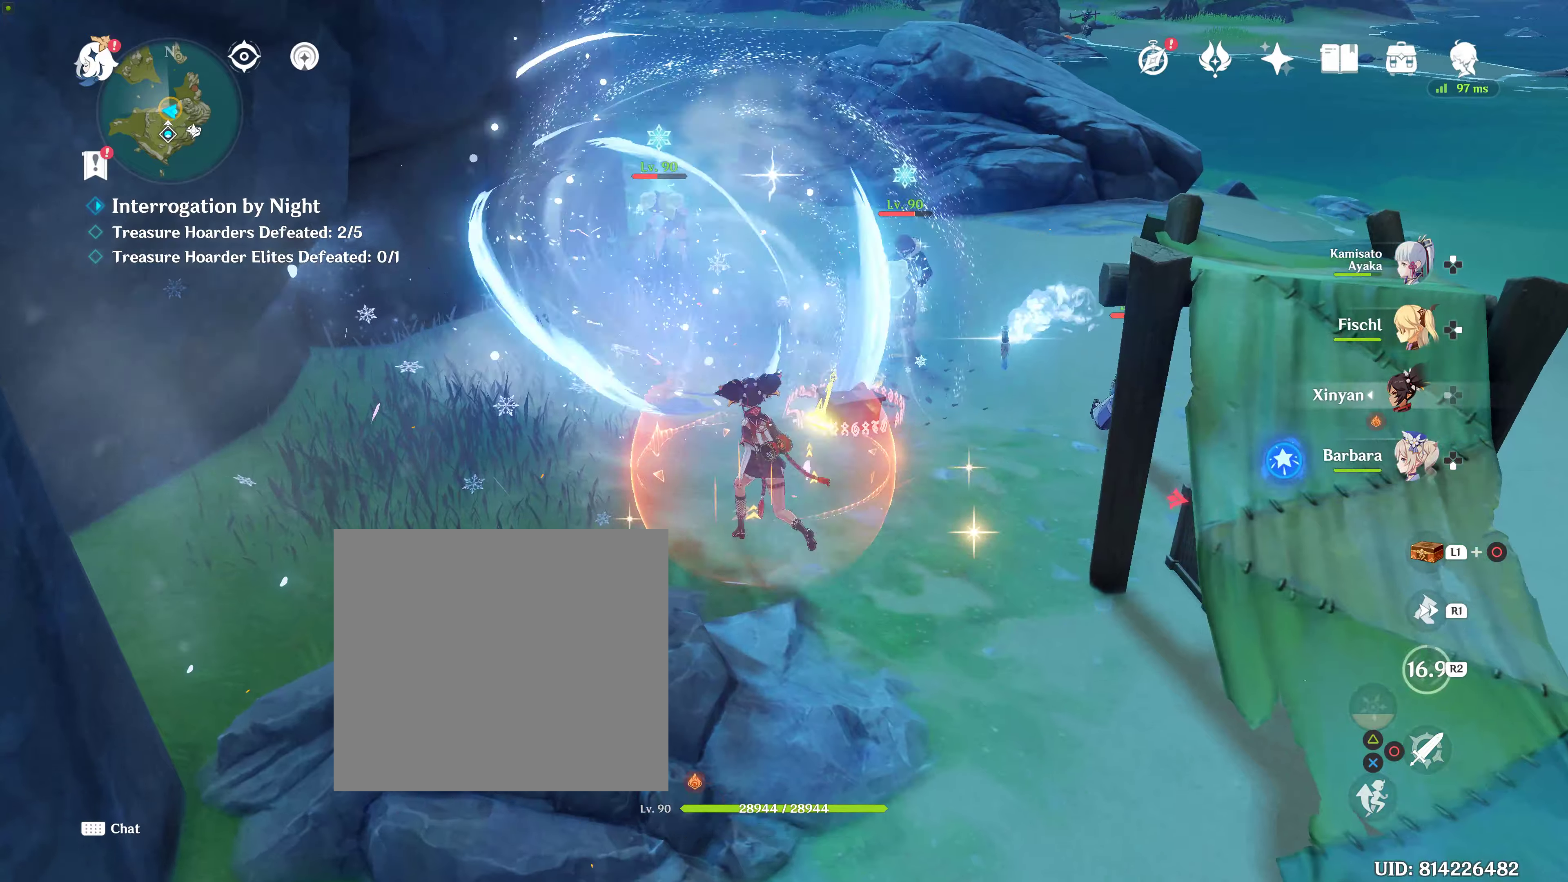
{"buttons": [], "left_stick": "center", "right_stick": "center", "events": [[116, "R1", "up"], [333, "left_stick", "right"], [466, "left_stick", "center"]]}